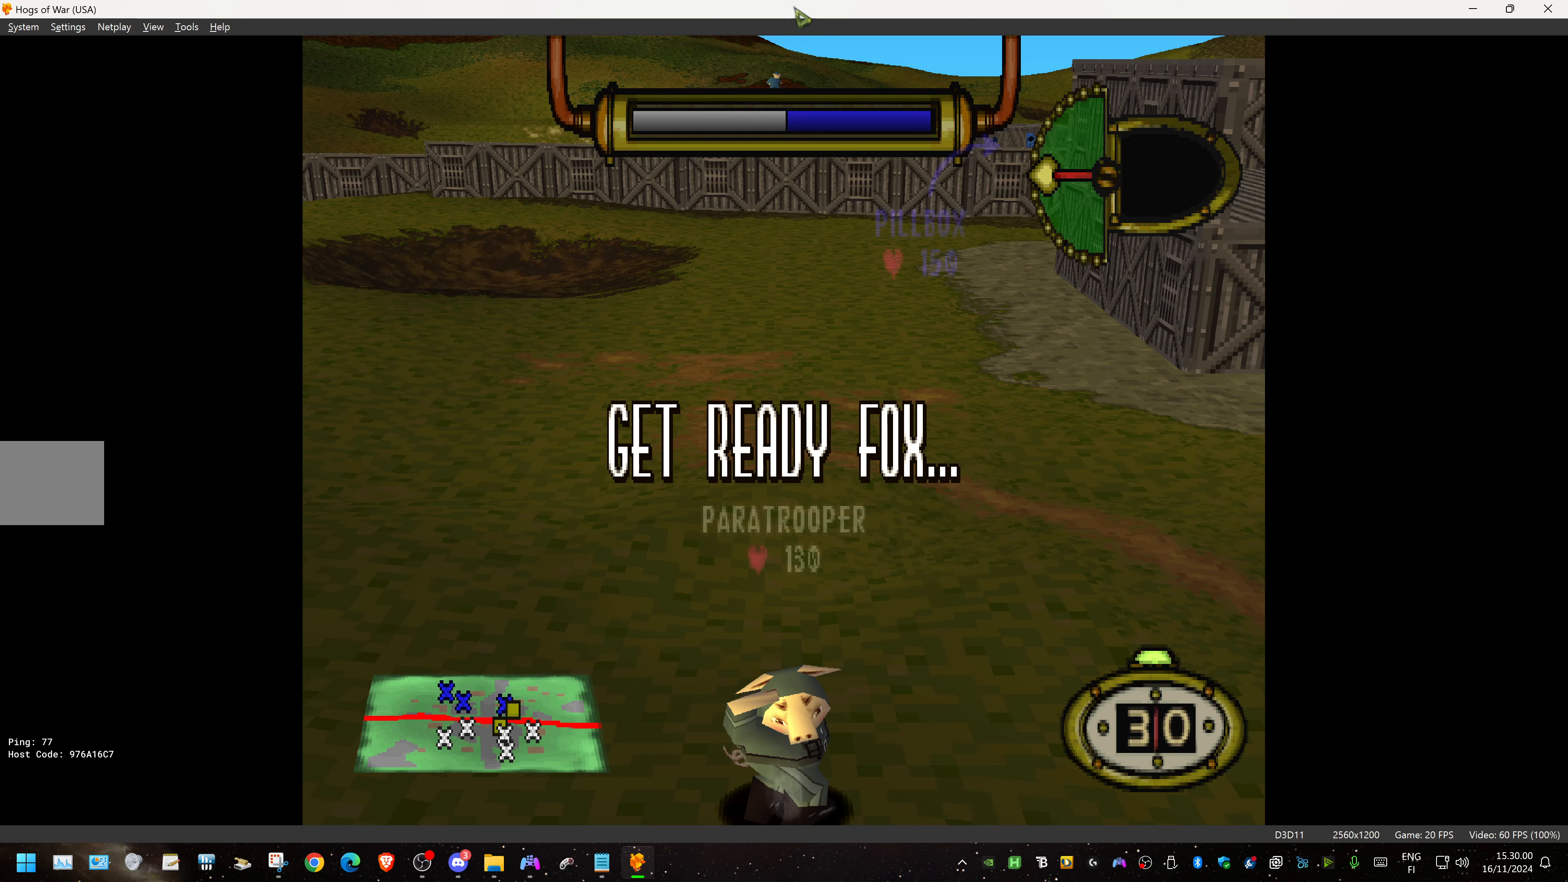
Gameplay with a controller (PlayStation layout); each line is a JSON object with the inputs held at the frame after it. "events" lists button and stick changes between this image and that frame as [ms after this image, input, new state], when the widget could be followed in between. Not read: left_stick right_stick.
{"buttons": ["DPAD_DOWN", "DPAD_RIGHT"], "events": [[466, "DPAD_RIGHT", "down"], [483, "DPAD_DOWN", "down"]]}
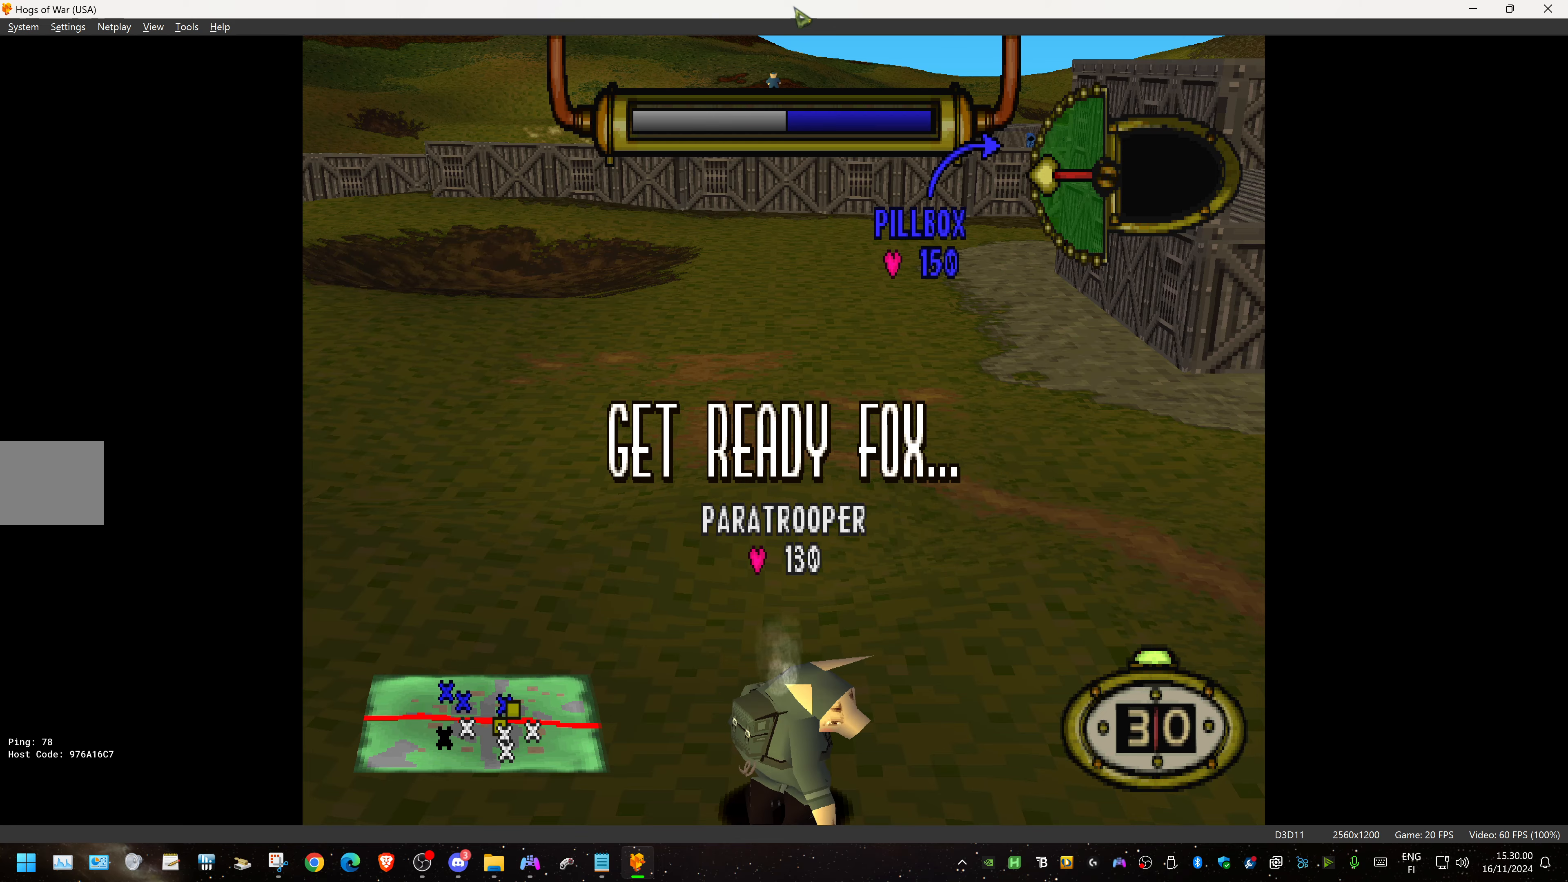
{"buttons": ["DPAD_UP", "DPAD_RIGHT"], "events": [[166, "DPAD_DOWN", "up"], [250, "DPAD_UP", "down"]]}
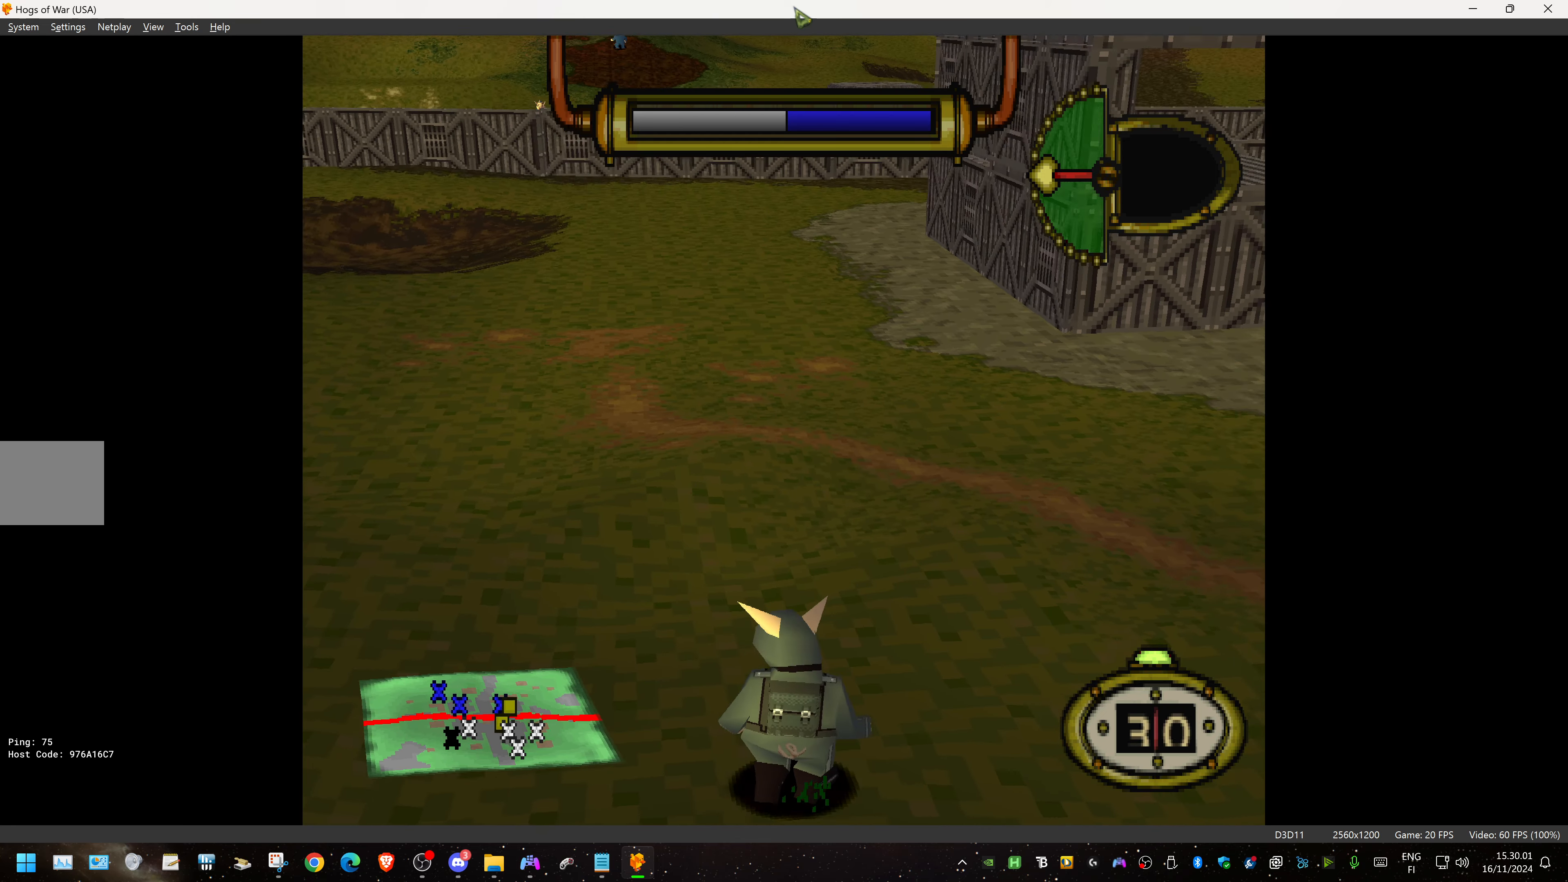
{"buttons": ["DPAD_UP"], "events": [[416, "DPAD_RIGHT", "up"]]}
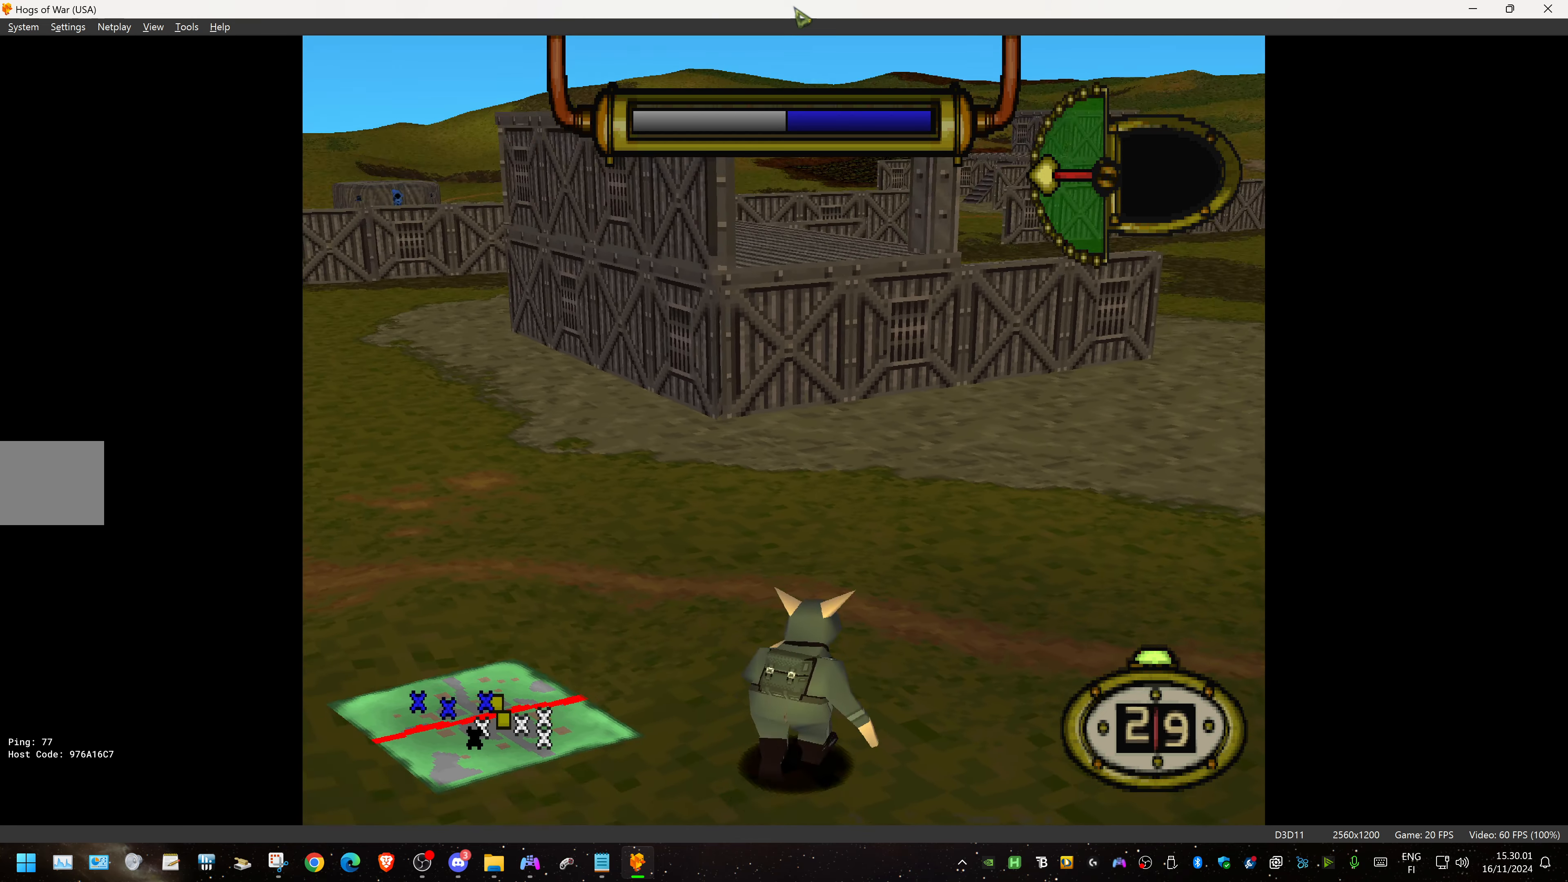
{"buttons": ["DPAD_UP", "DPAD_RIGHT"], "events": [[500, "DPAD_RIGHT", "down"]]}
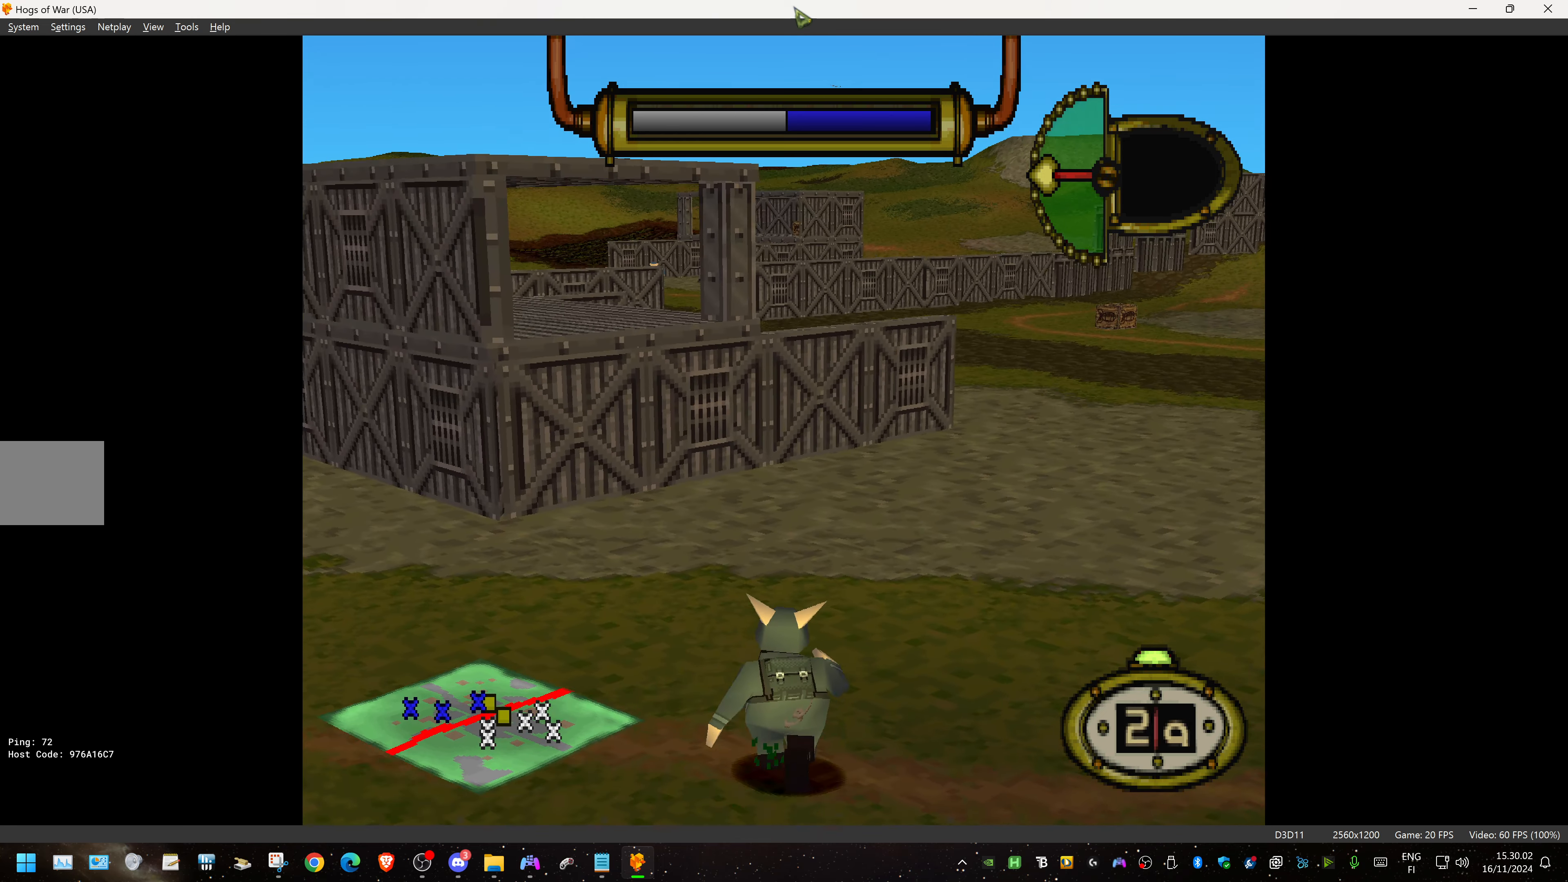
{"buttons": ["DPAD_UP"], "events": [[450, "DPAD_RIGHT", "up"]]}
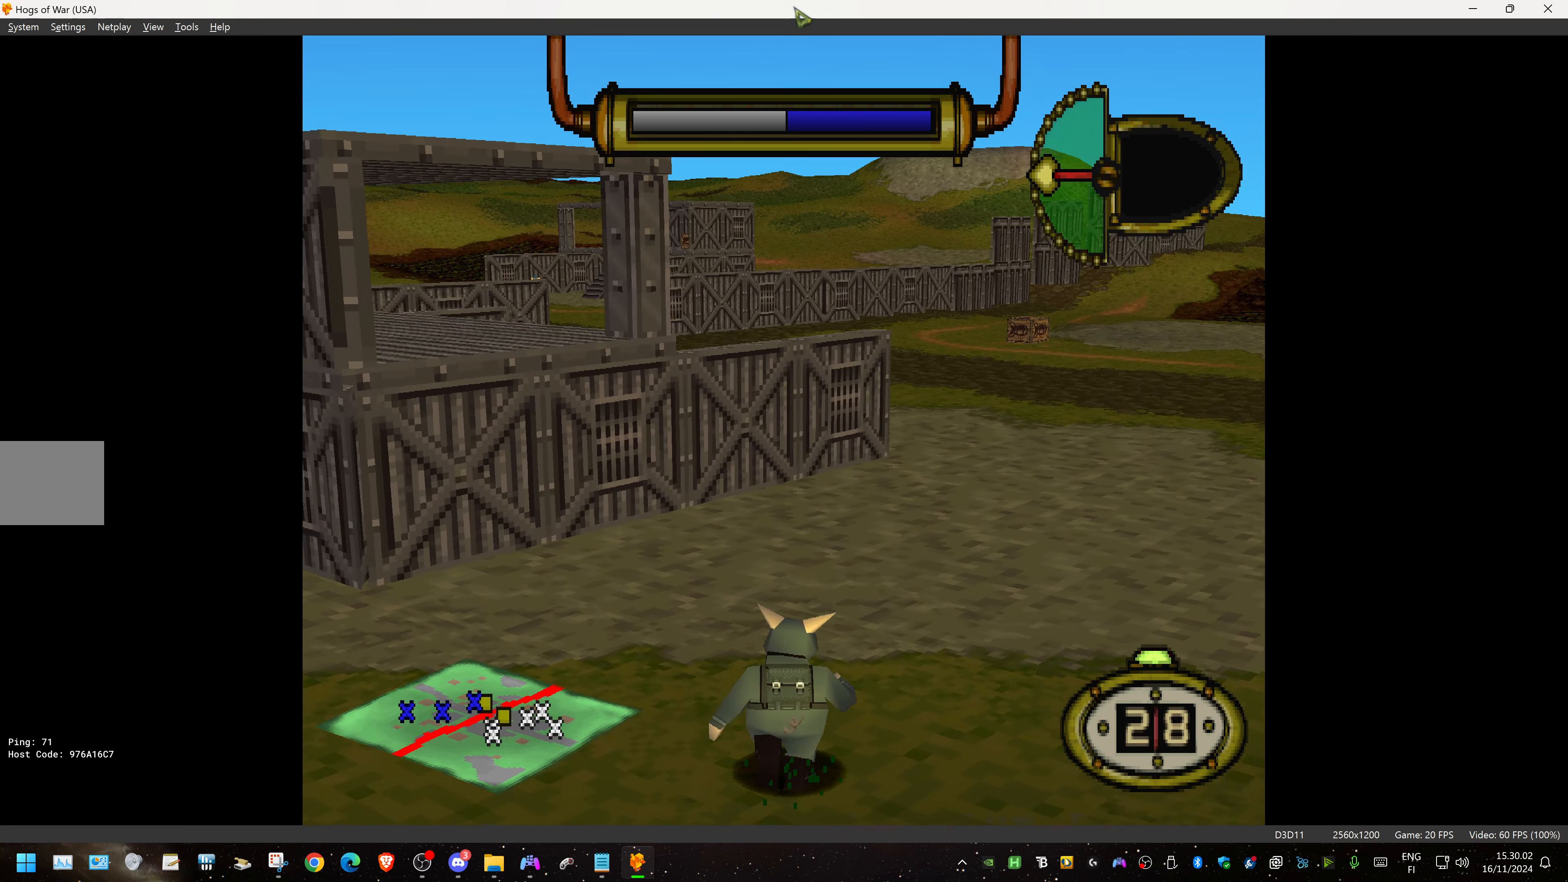
{"buttons": ["DPAD_UP", "DPAD_RIGHT"], "events": [[500, "DPAD_RIGHT", "down"]]}
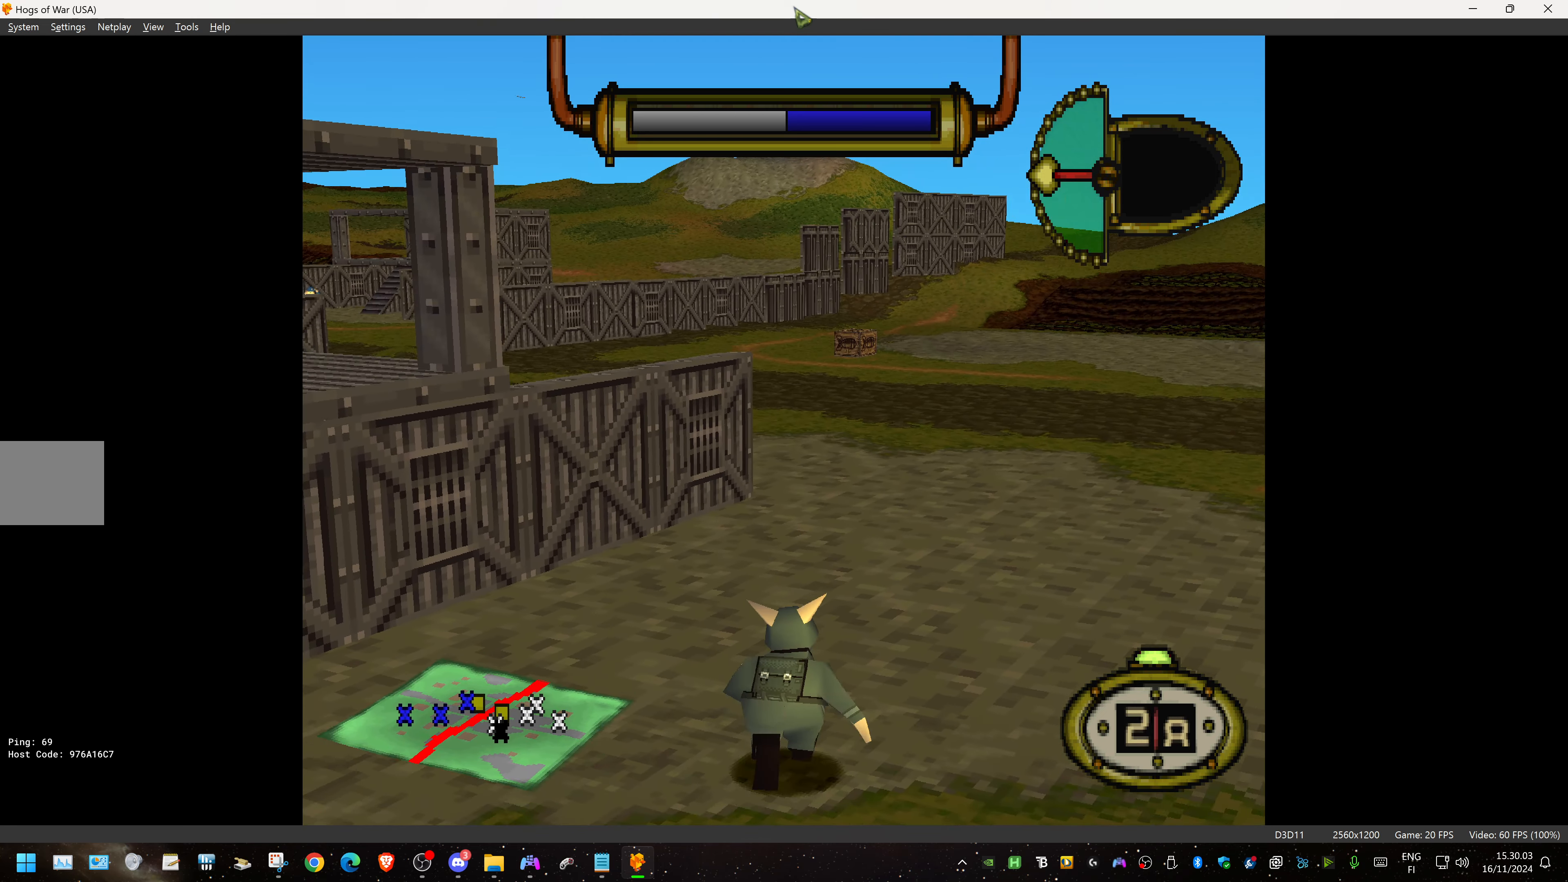
{"buttons": ["DPAD_UP"], "events": [[233, "DPAD_RIGHT", "up"]]}
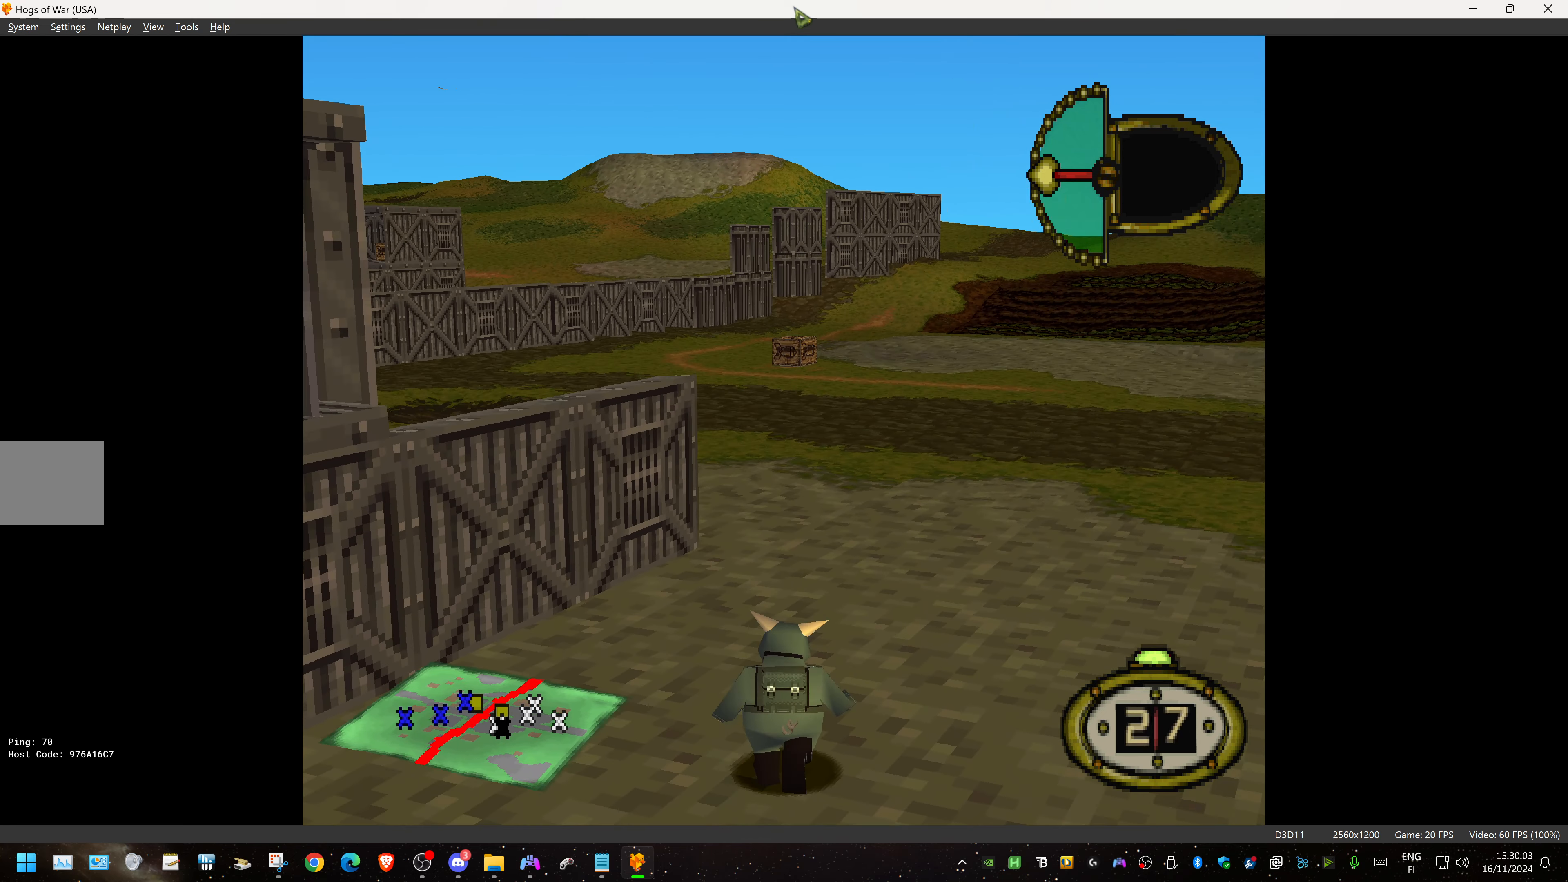
{"buttons": ["DPAD_UP"], "events": []}
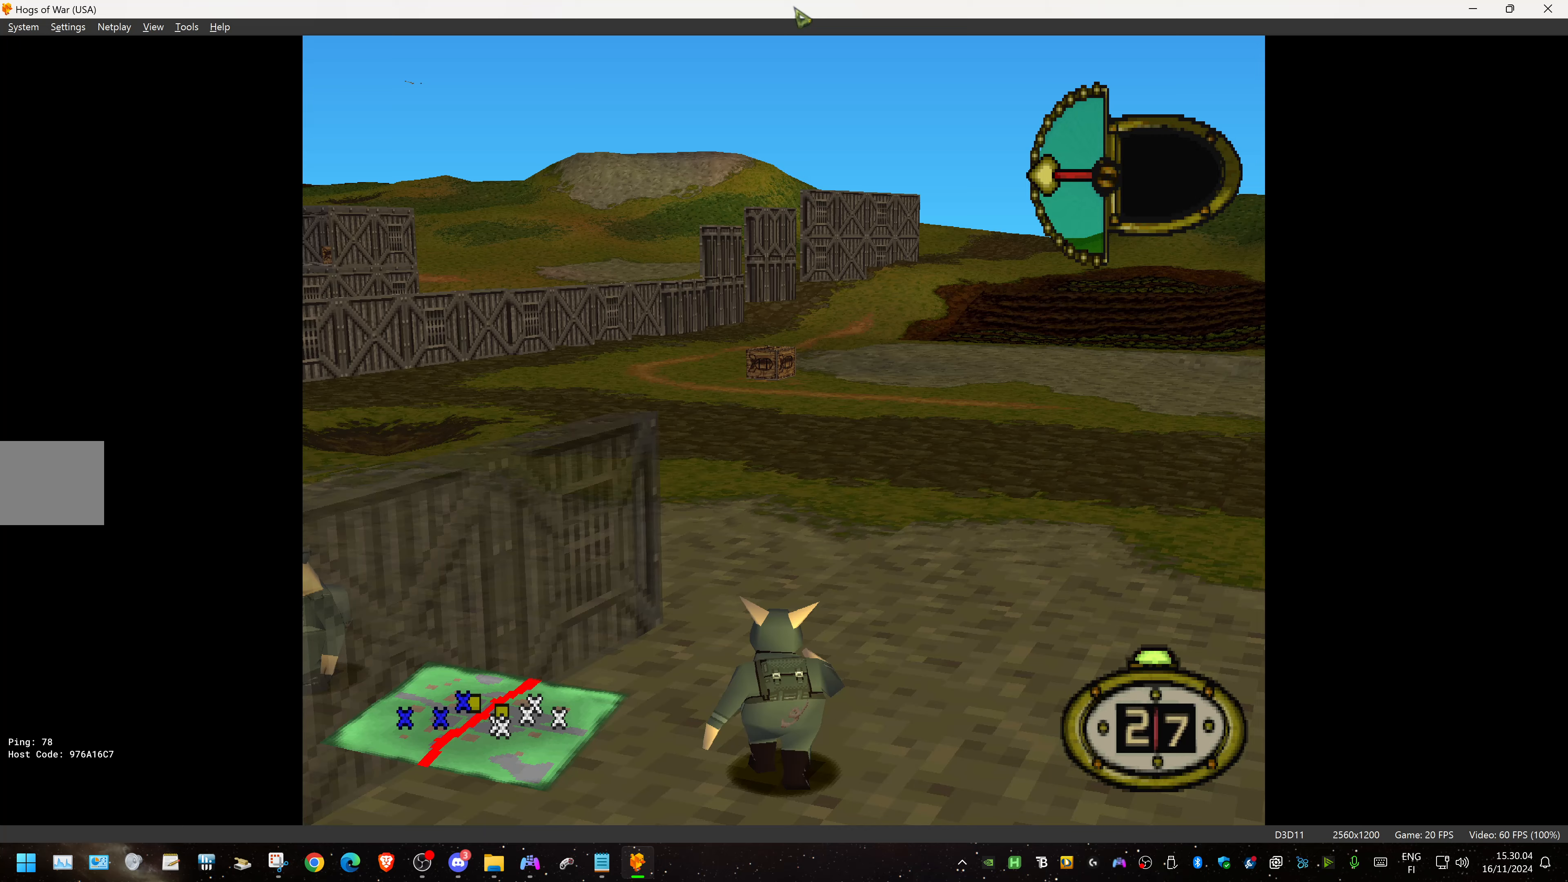
{"buttons": ["DPAD_UP", "DPAD_RIGHT"], "events": [[317, "DPAD_RIGHT", "down"]]}
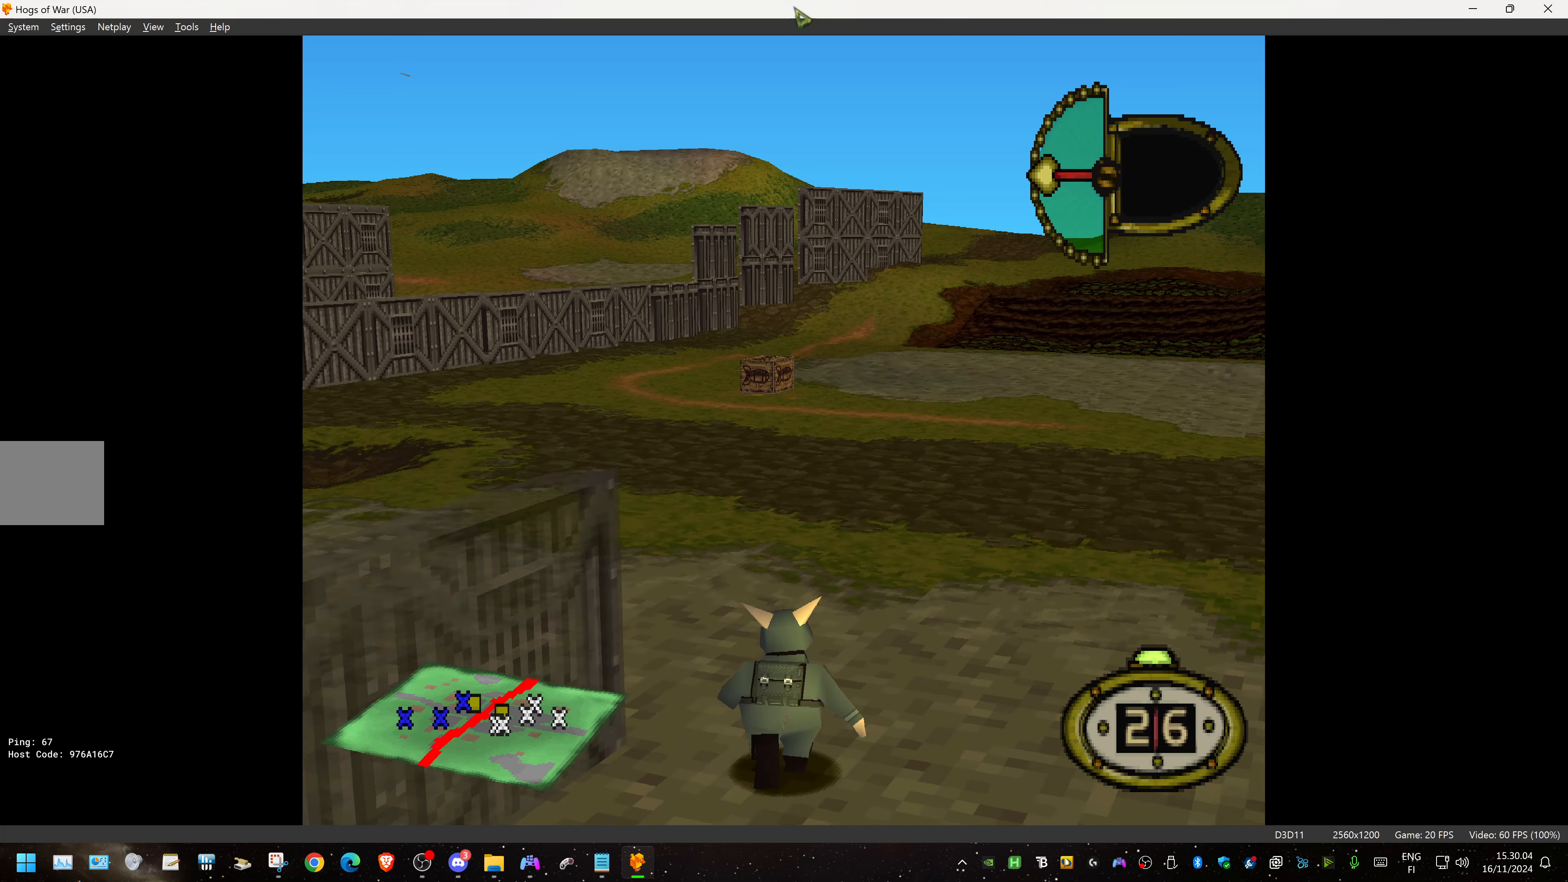
{"buttons": ["DPAD_UP"], "events": [[17, "DPAD_RIGHT", "up"]]}
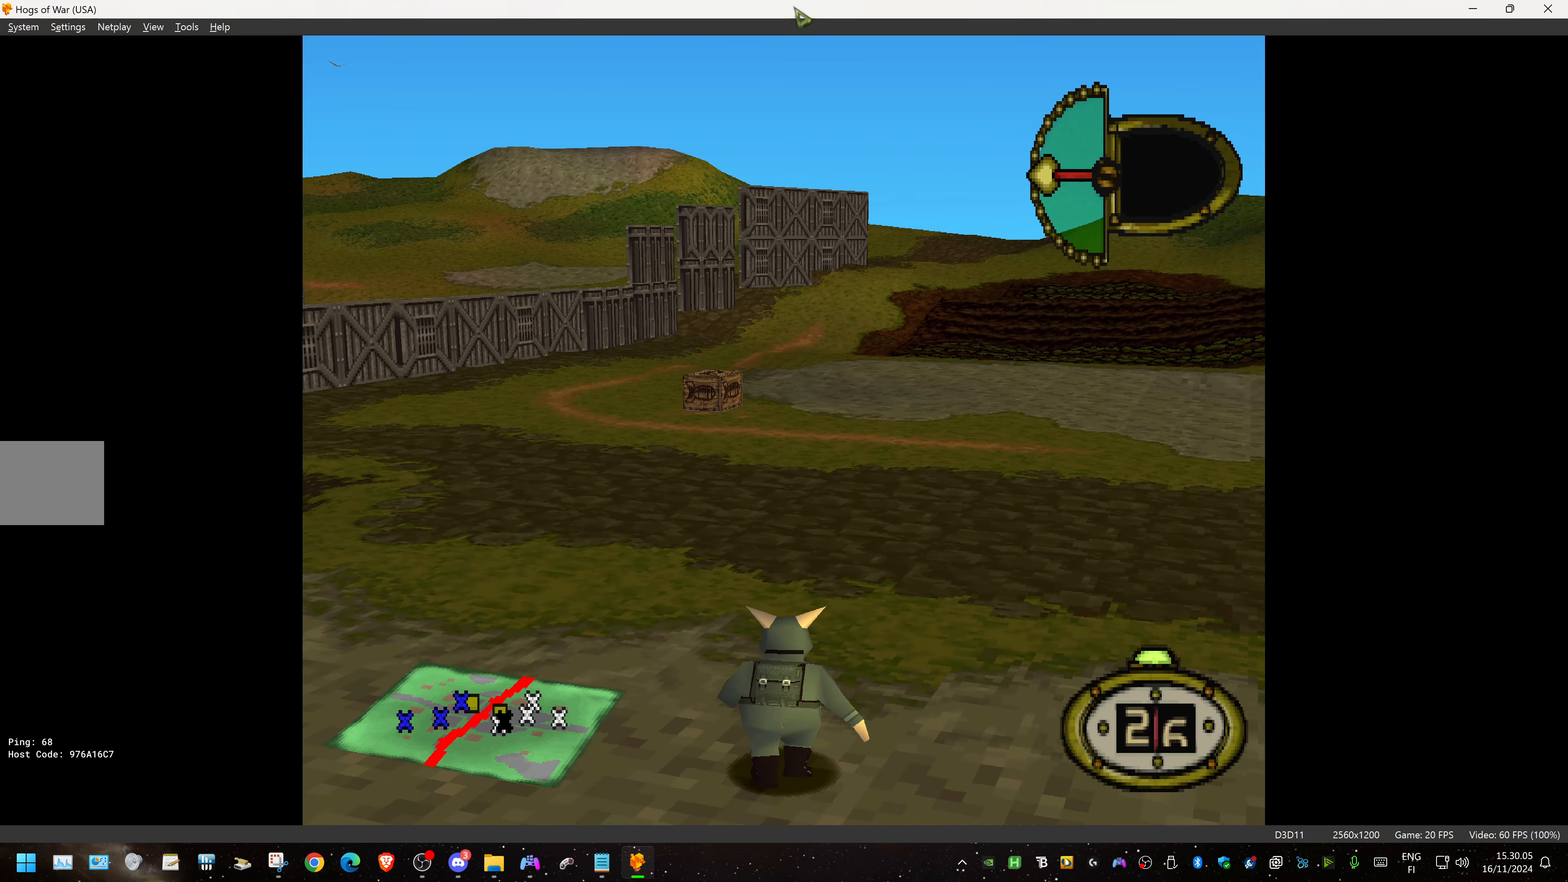
{"buttons": ["DPAD_UP"], "events": []}
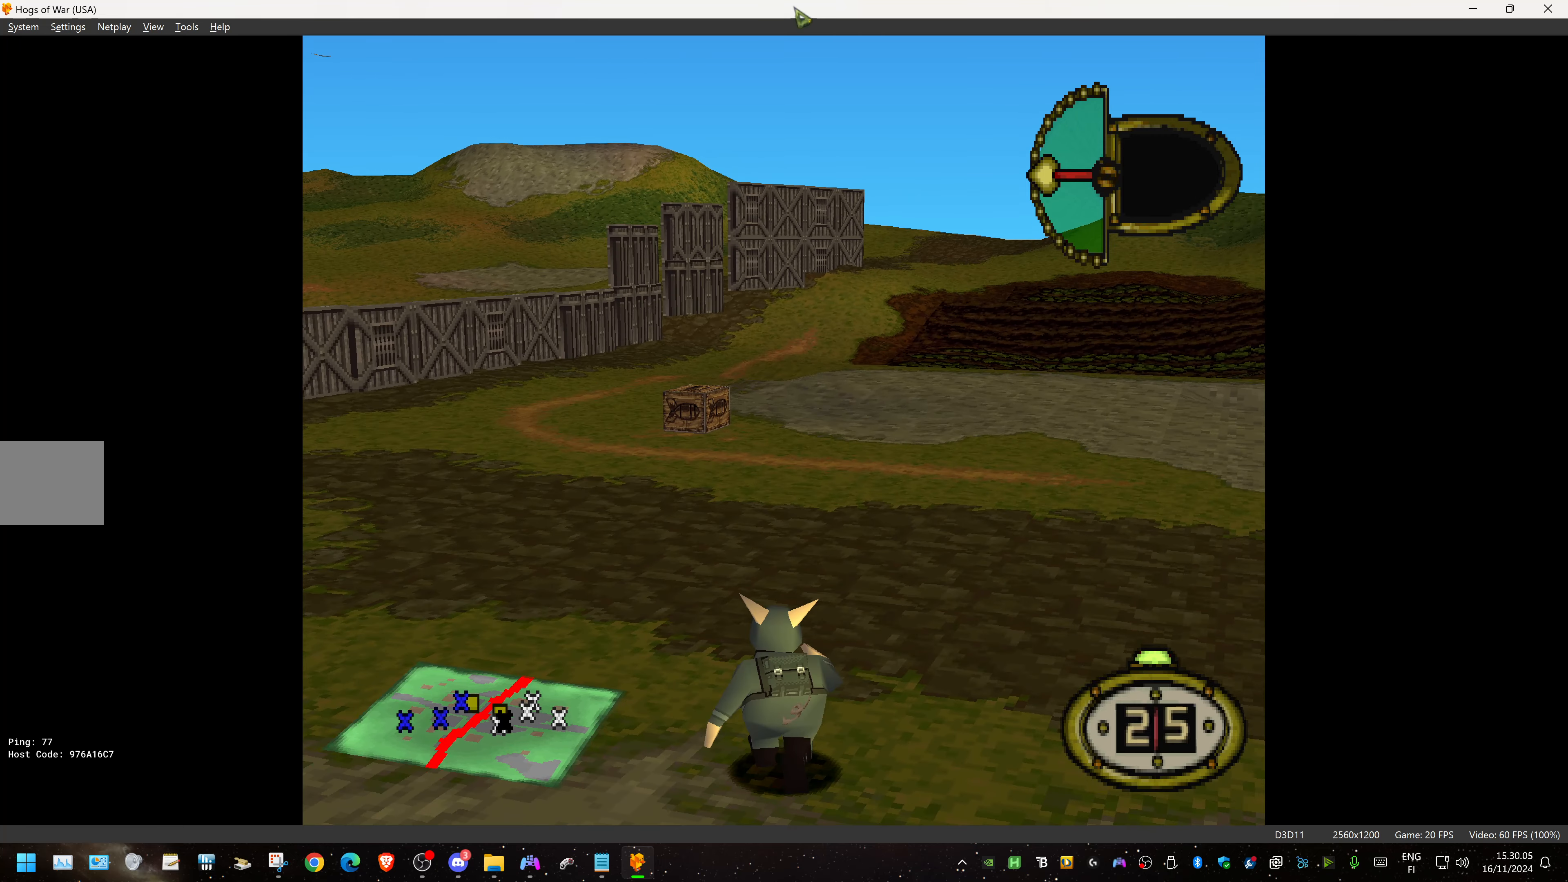
{"buttons": ["DPAD_UP"], "events": []}
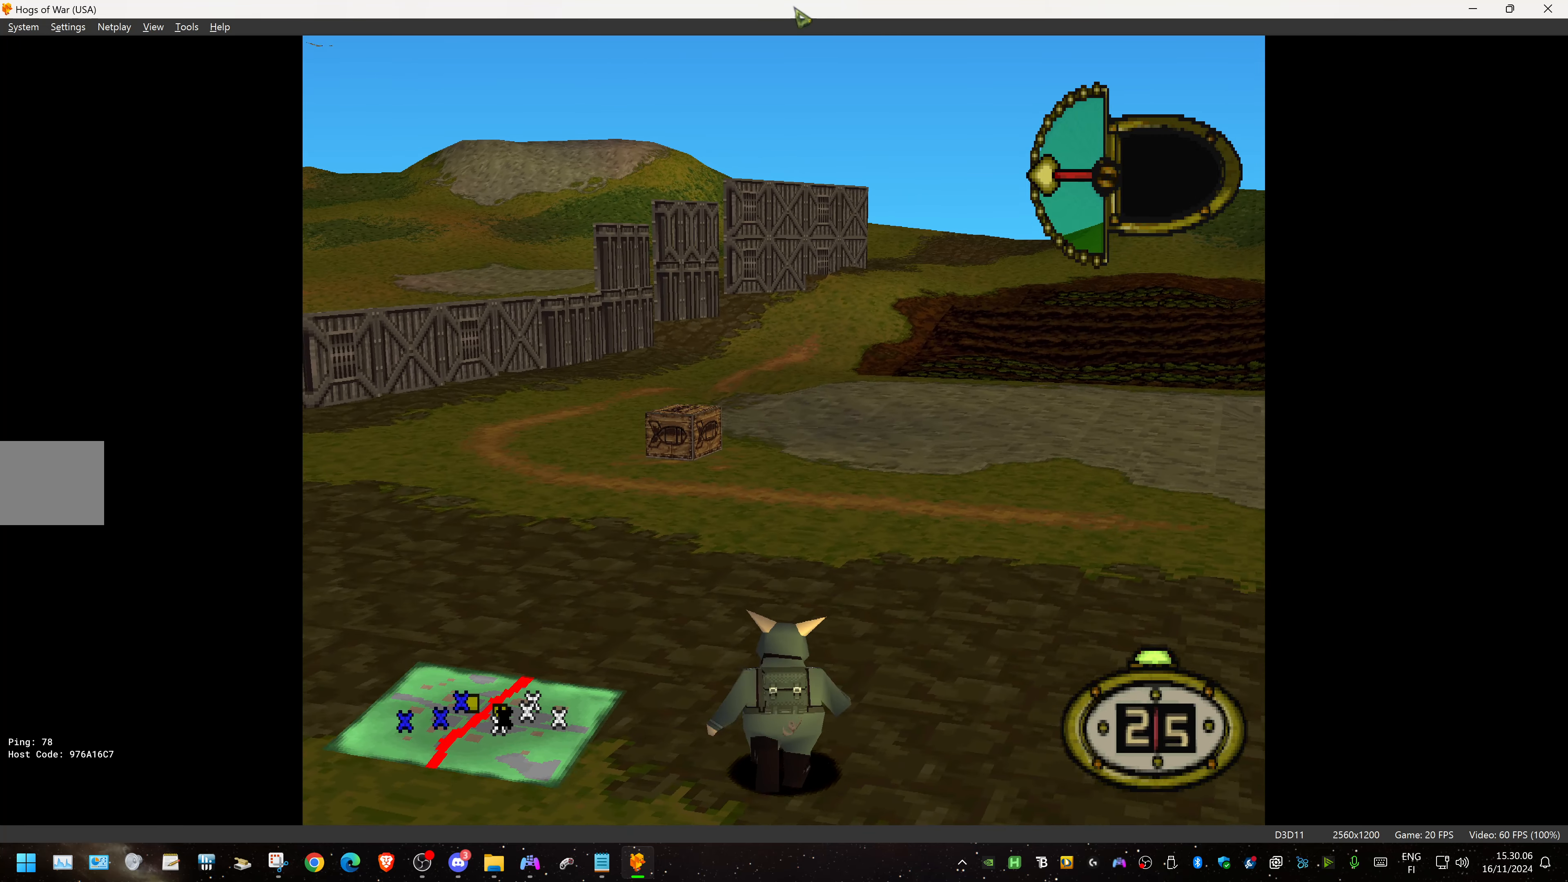
{"buttons": ["DPAD_UP"], "events": []}
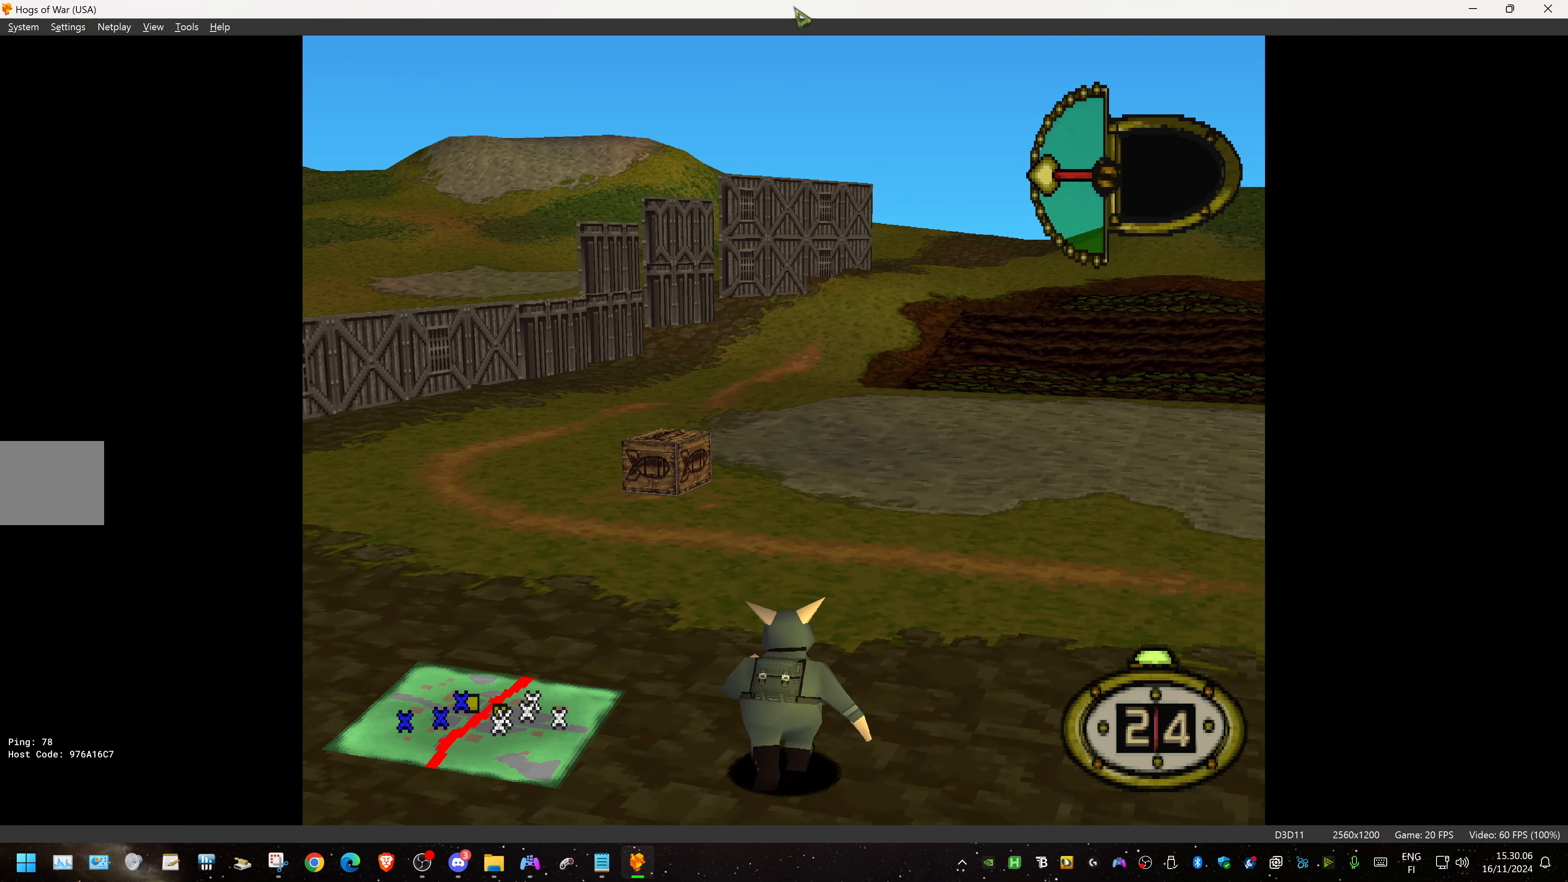
{"buttons": ["DPAD_UP"], "events": []}
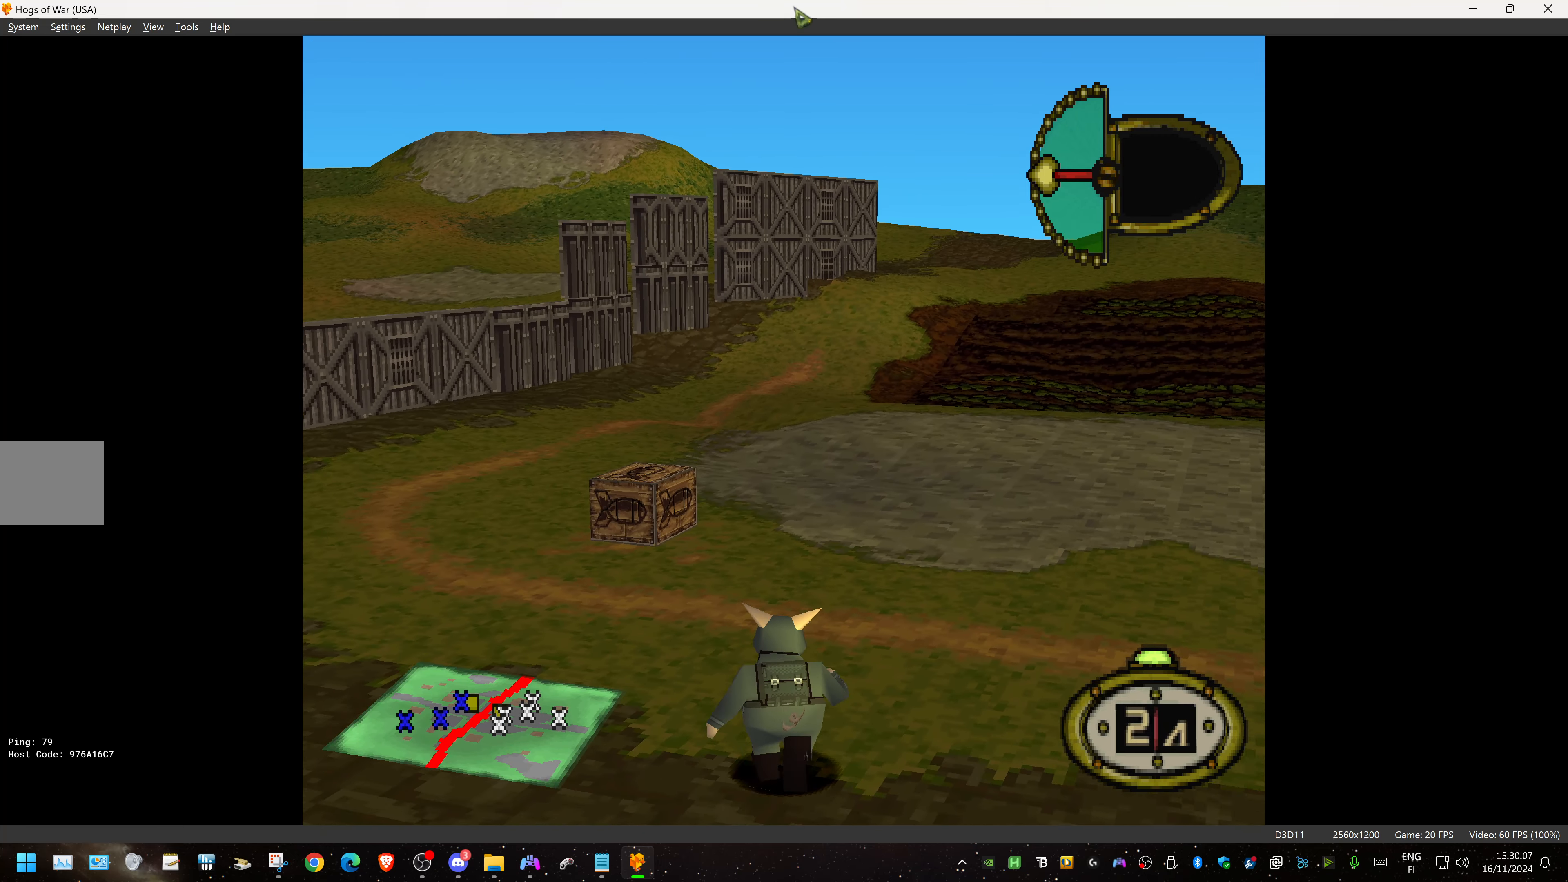
{"buttons": ["DPAD_UP", "DPAD_LEFT"], "events": [[100, "DPAD_LEFT", "down"]]}
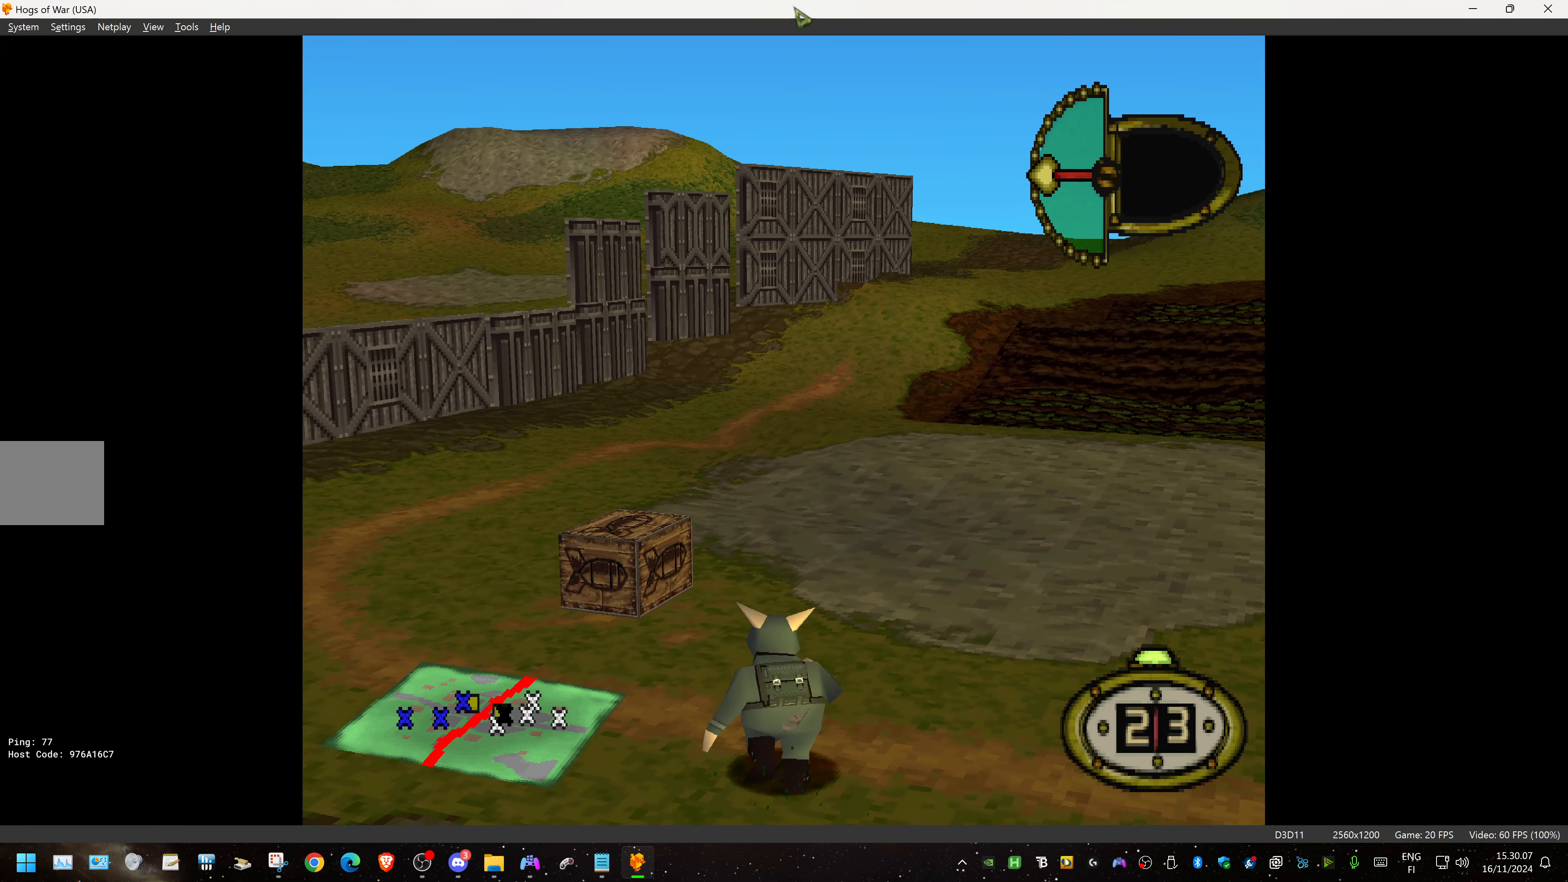
{"buttons": ["DPAD_UP", "DPAD_LEFT"], "events": []}
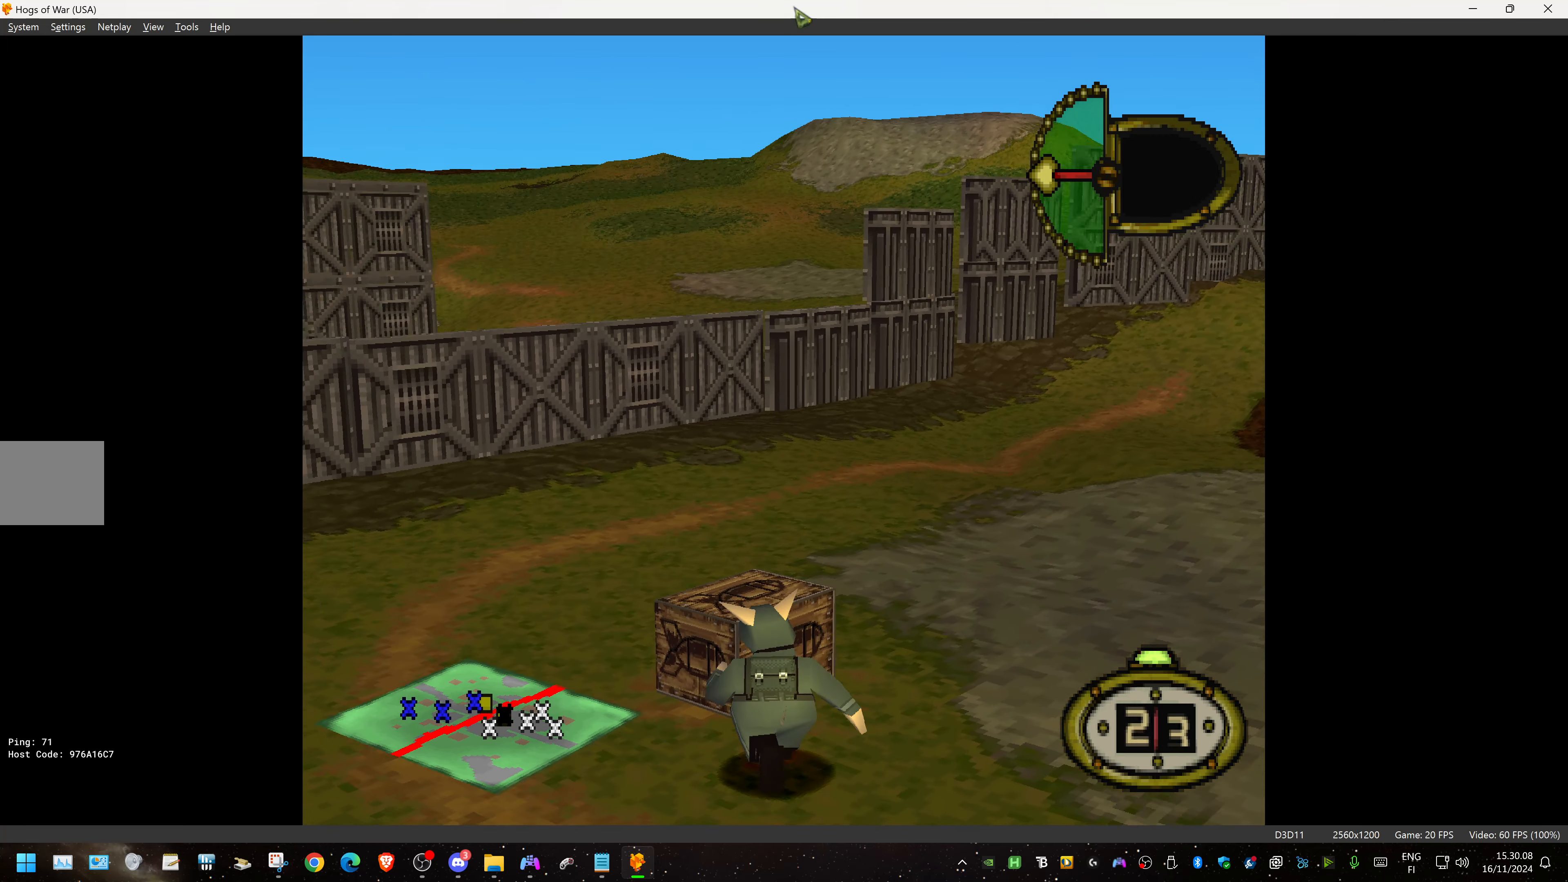
{"buttons": ["DPAD_DOWN", "DPAD_LEFT"], "events": [[100, "DPAD_UP", "up"], [117, "DPAD_DOWN", "down"]]}
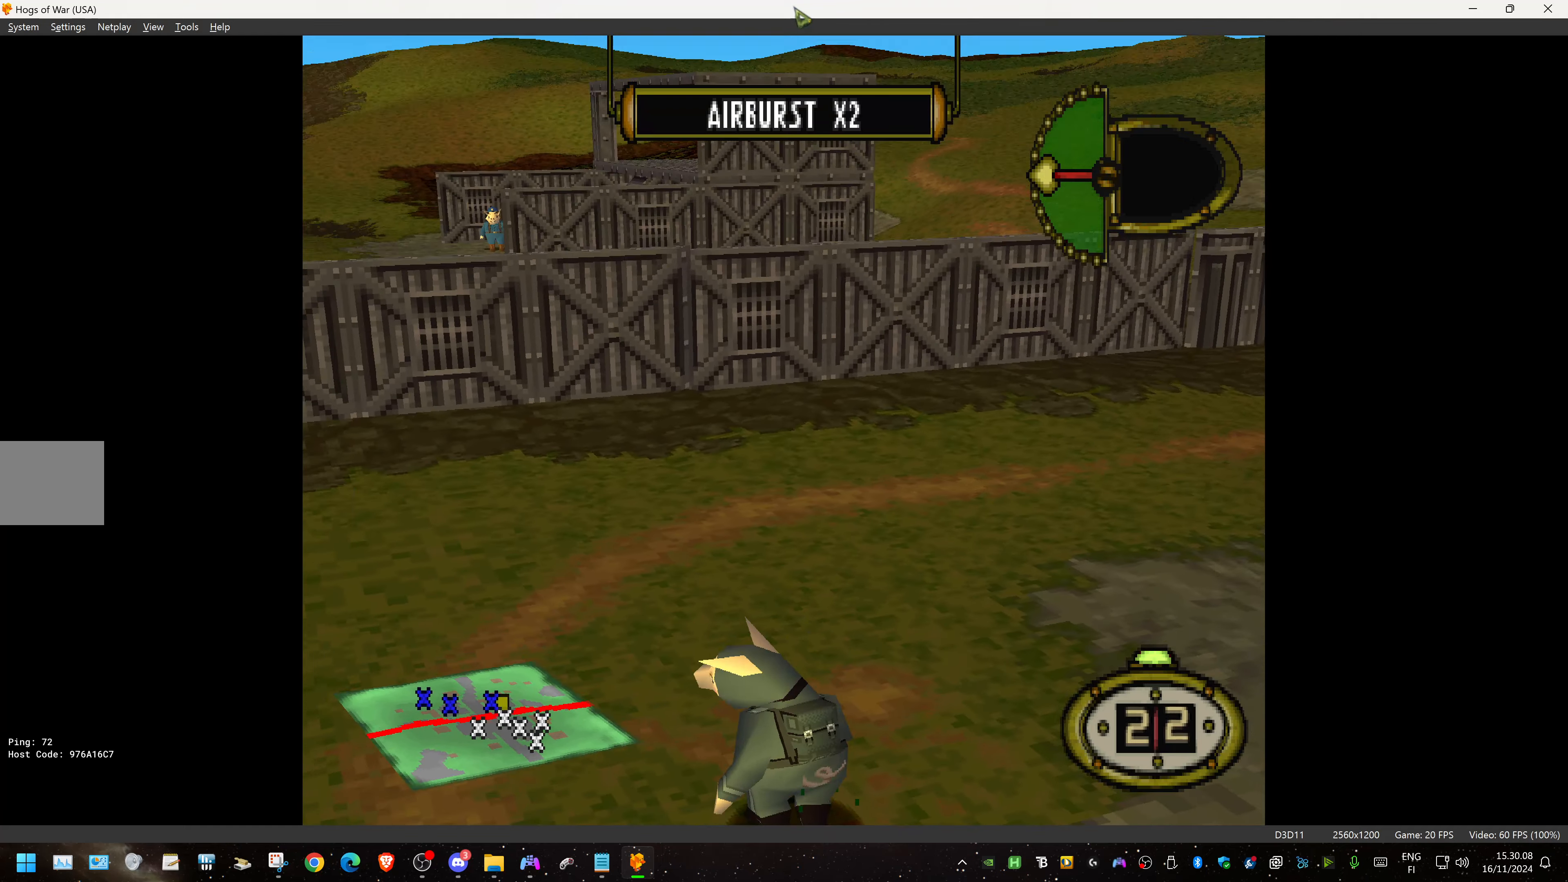
{"buttons": ["DPAD_DOWN", "DPAD_LEFT"], "events": []}
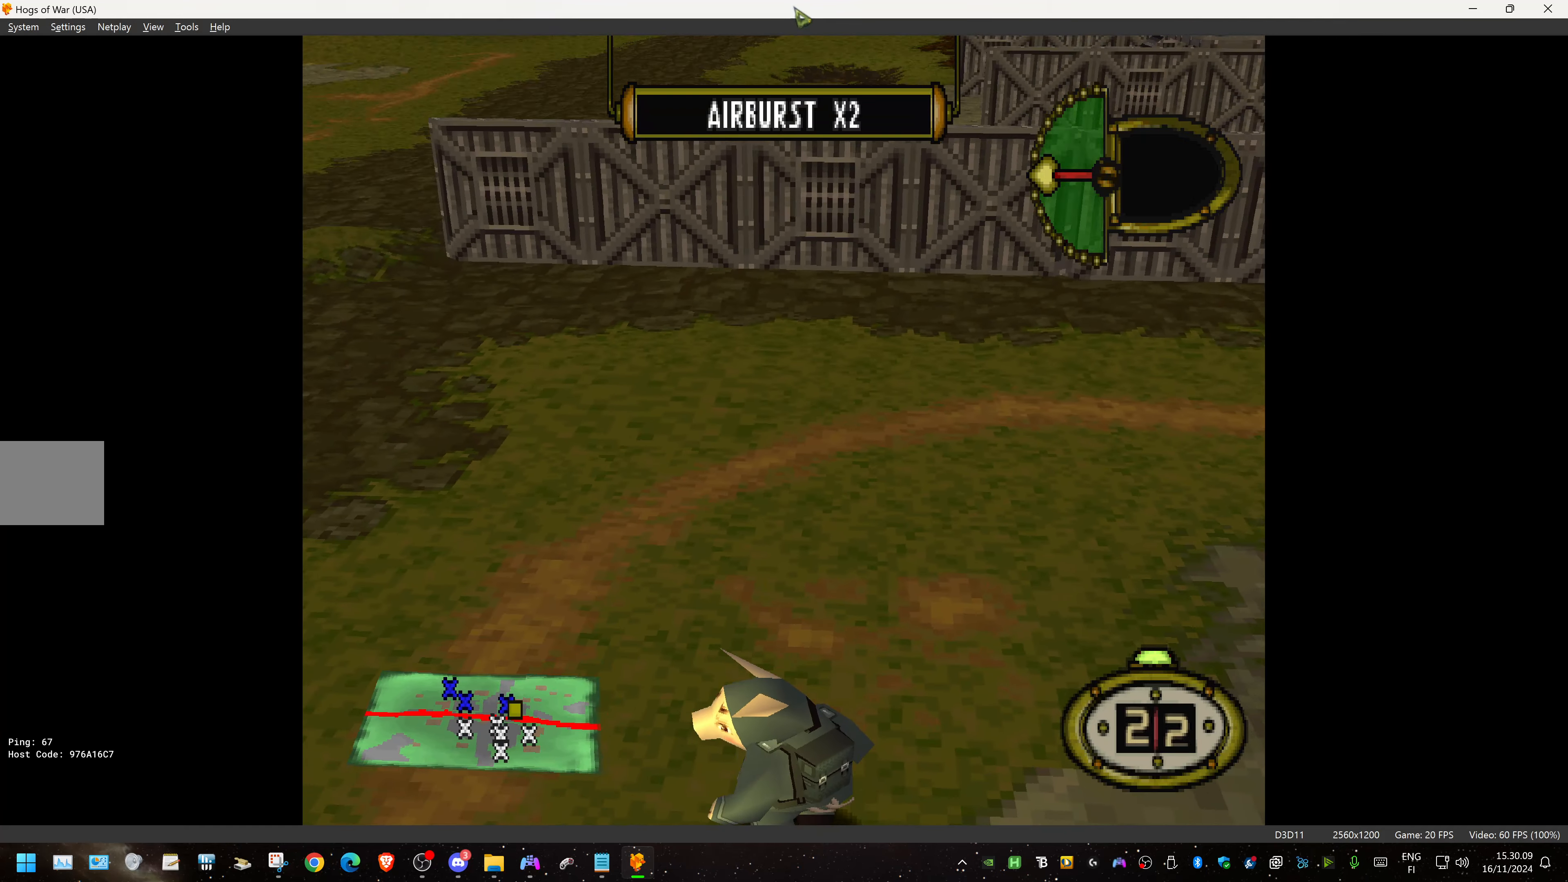
{"buttons": ["DPAD_UP", "DPAD_LEFT"], "events": [[167, "DPAD_DOWN", "up"], [200, "DPAD_UP", "down"]]}
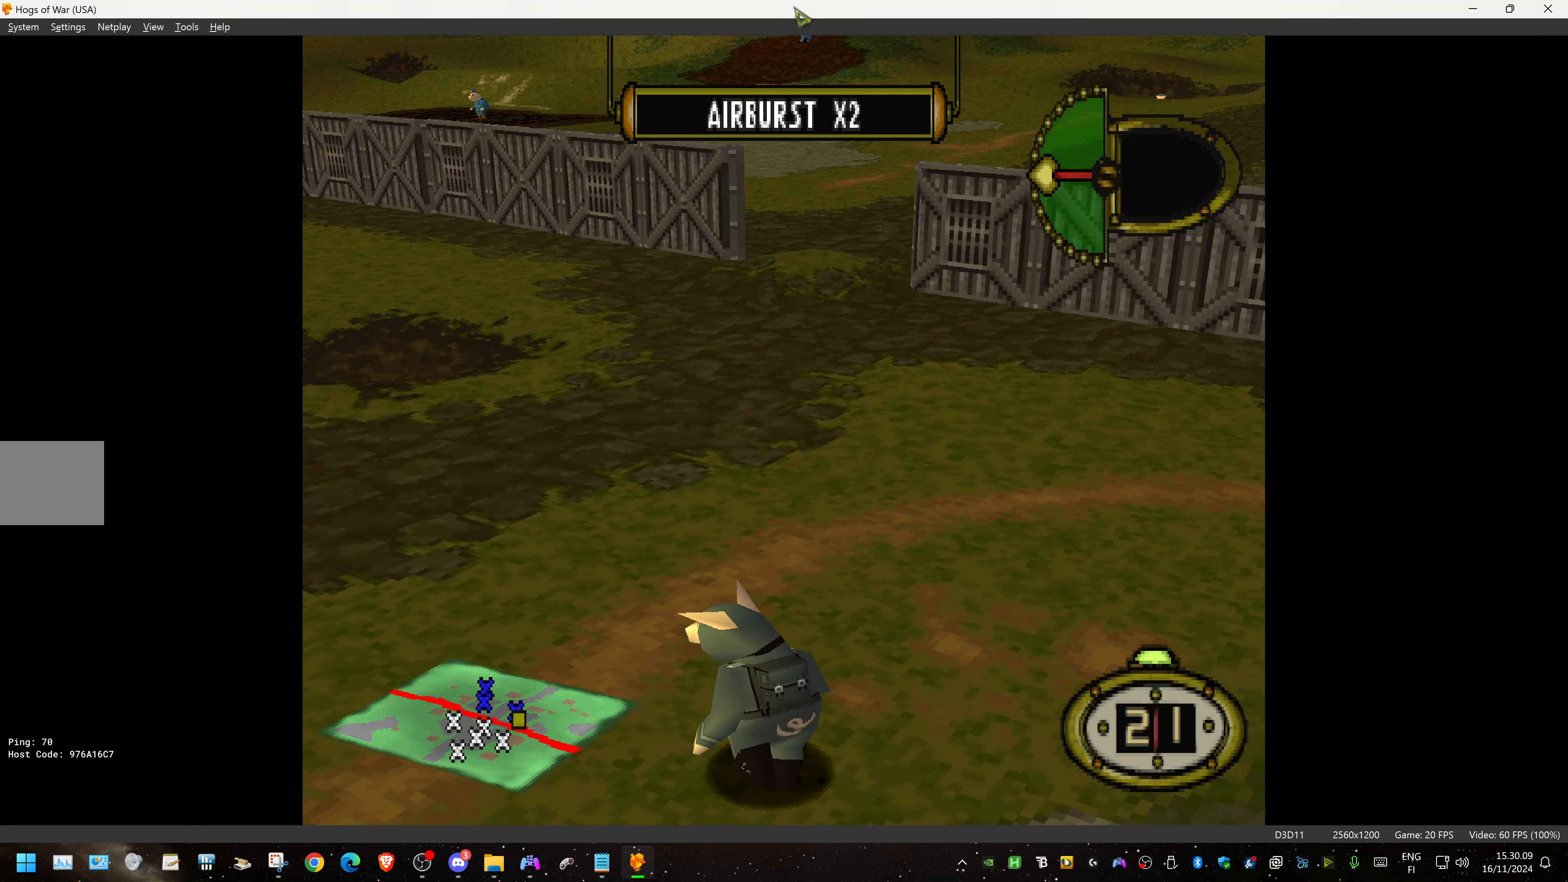
{"buttons": ["DPAD_UP", "DPAD_LEFT"], "events": []}
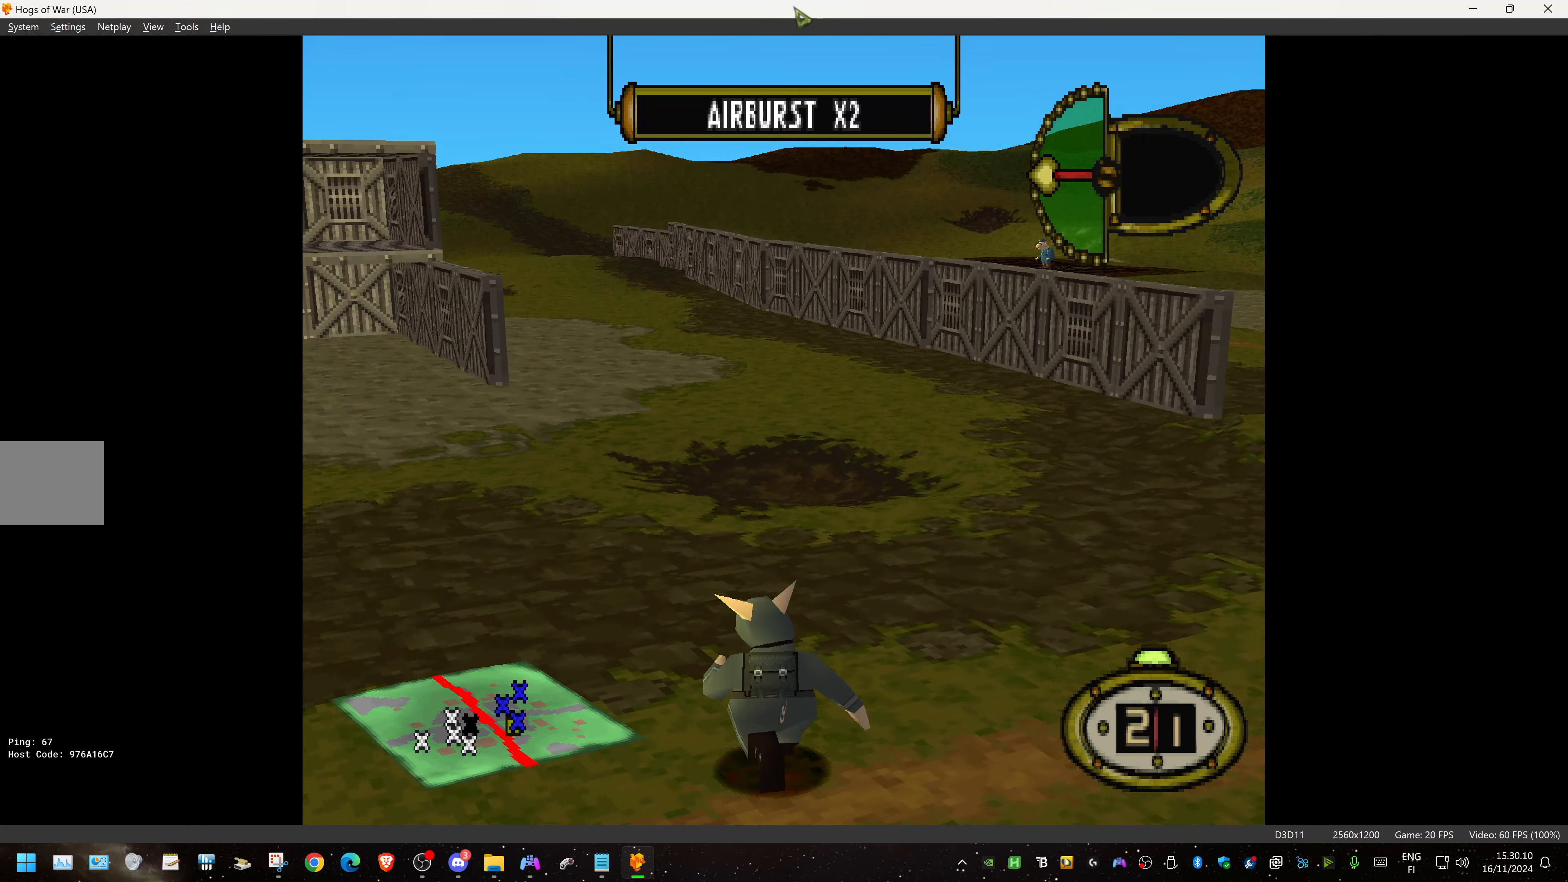
{"buttons": ["DPAD_UP"], "events": [[384, "DPAD_LEFT", "up"]]}
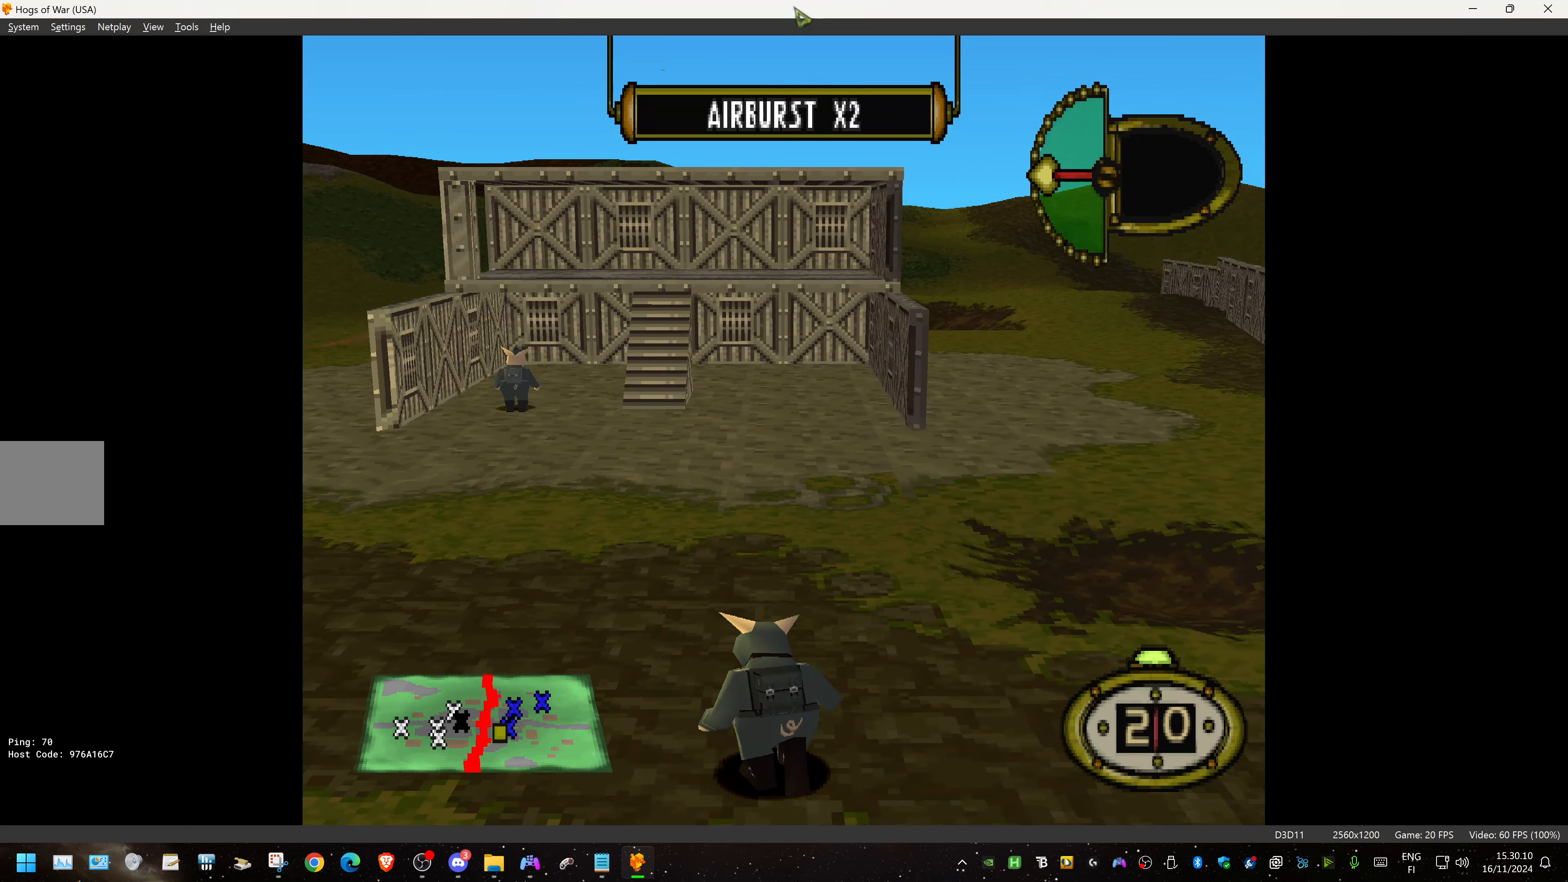
{"buttons": ["DPAD_UP", "DPAD_RIGHT"], "events": [[234, "DPAD_RIGHT", "down"]]}
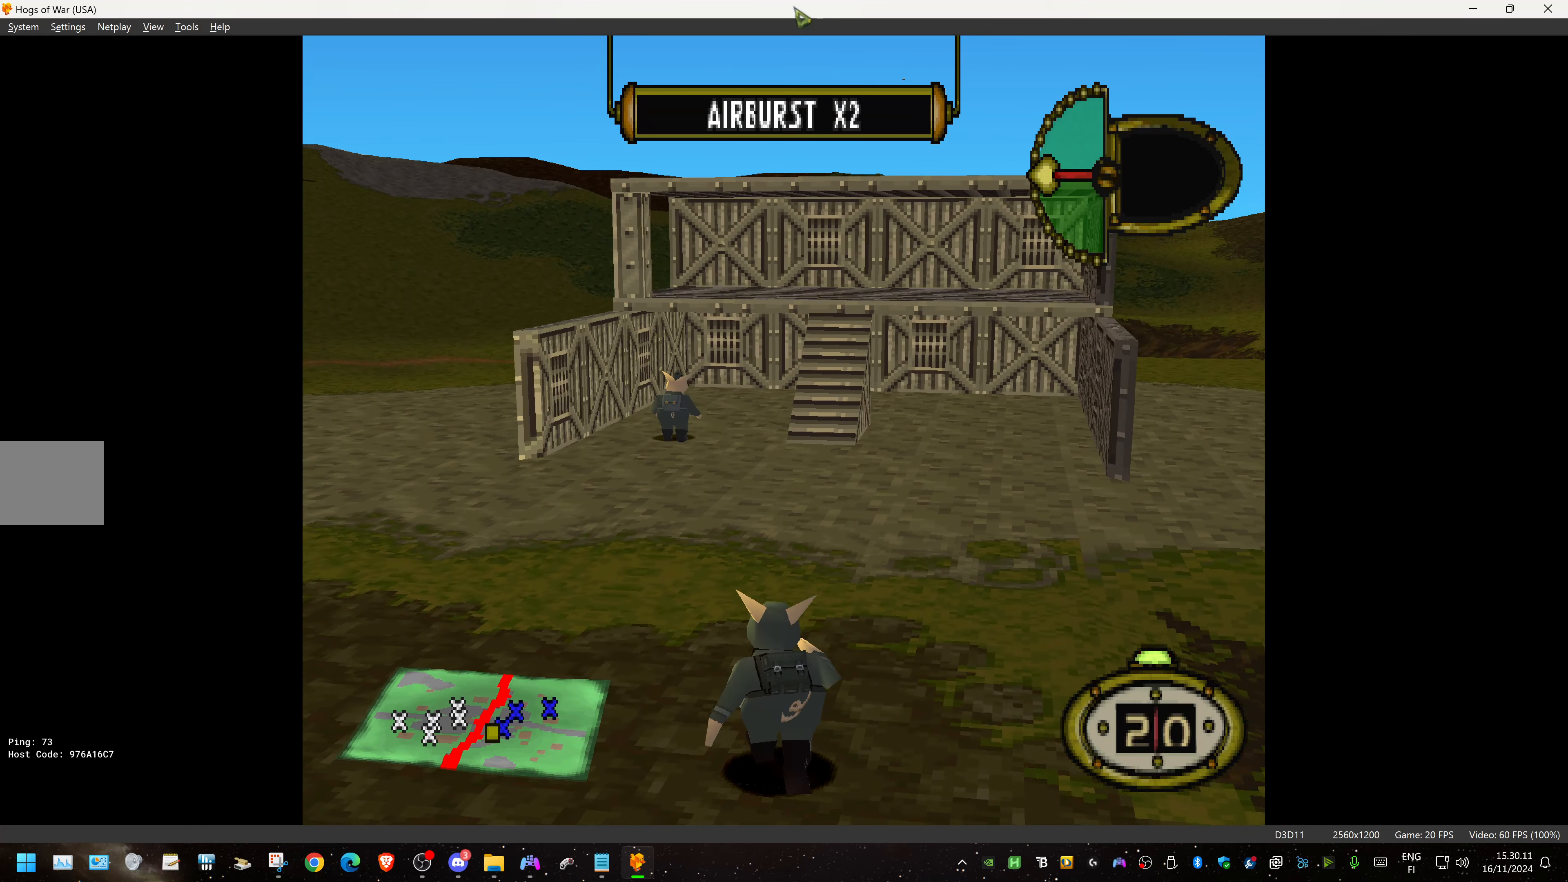
{"buttons": ["DPAD_UP"], "events": [[50, "DPAD_RIGHT", "up"]]}
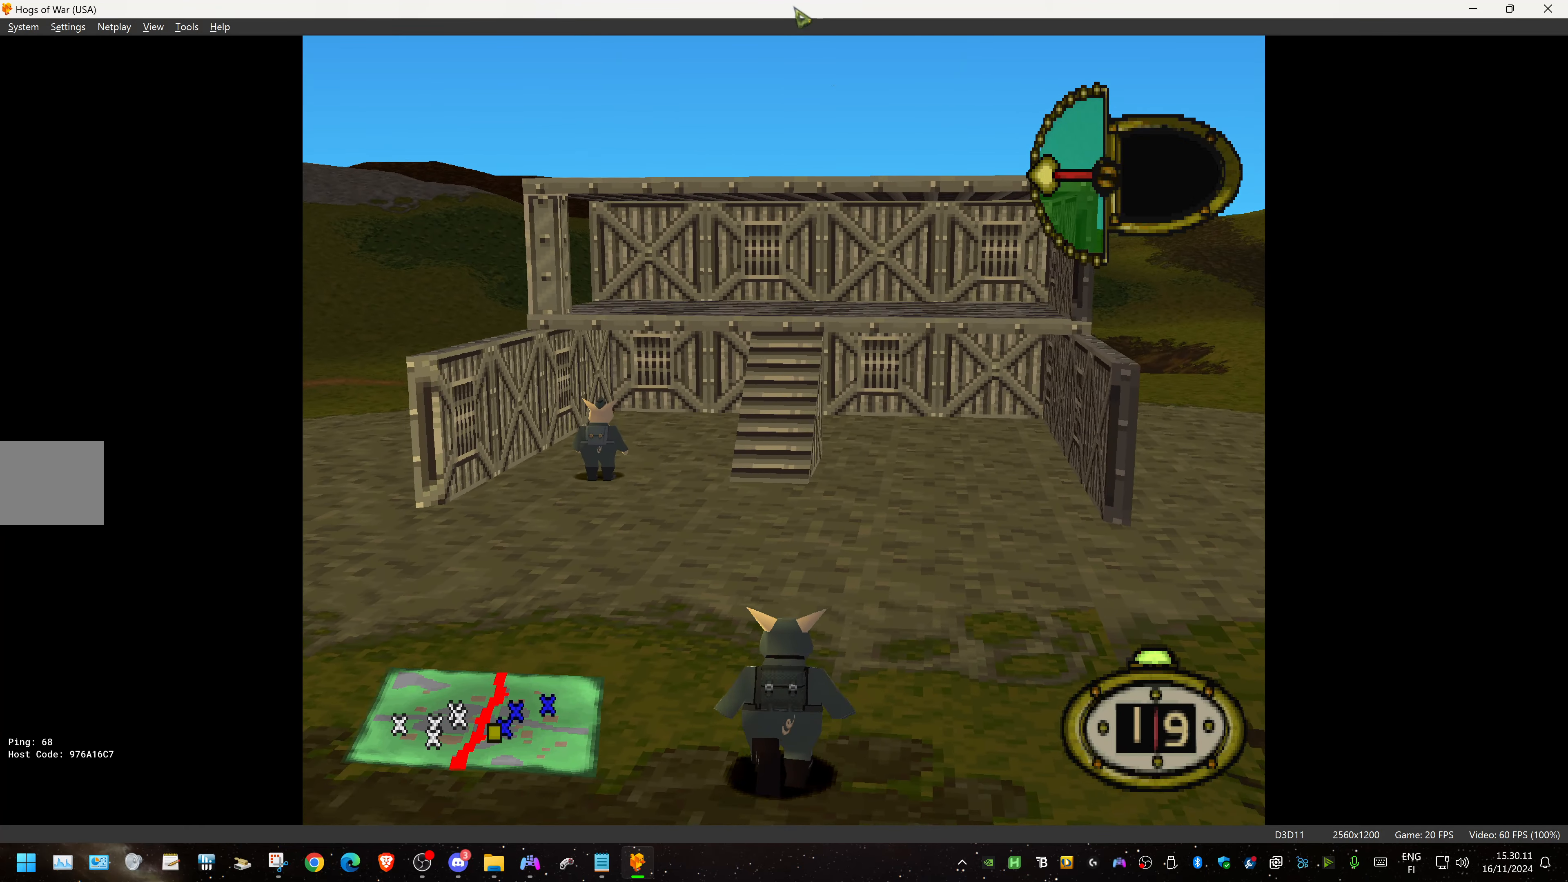
{"buttons": ["DPAD_UP"], "events": [[67, "DPAD_LEFT", "down"], [317, "DPAD_LEFT", "up"]]}
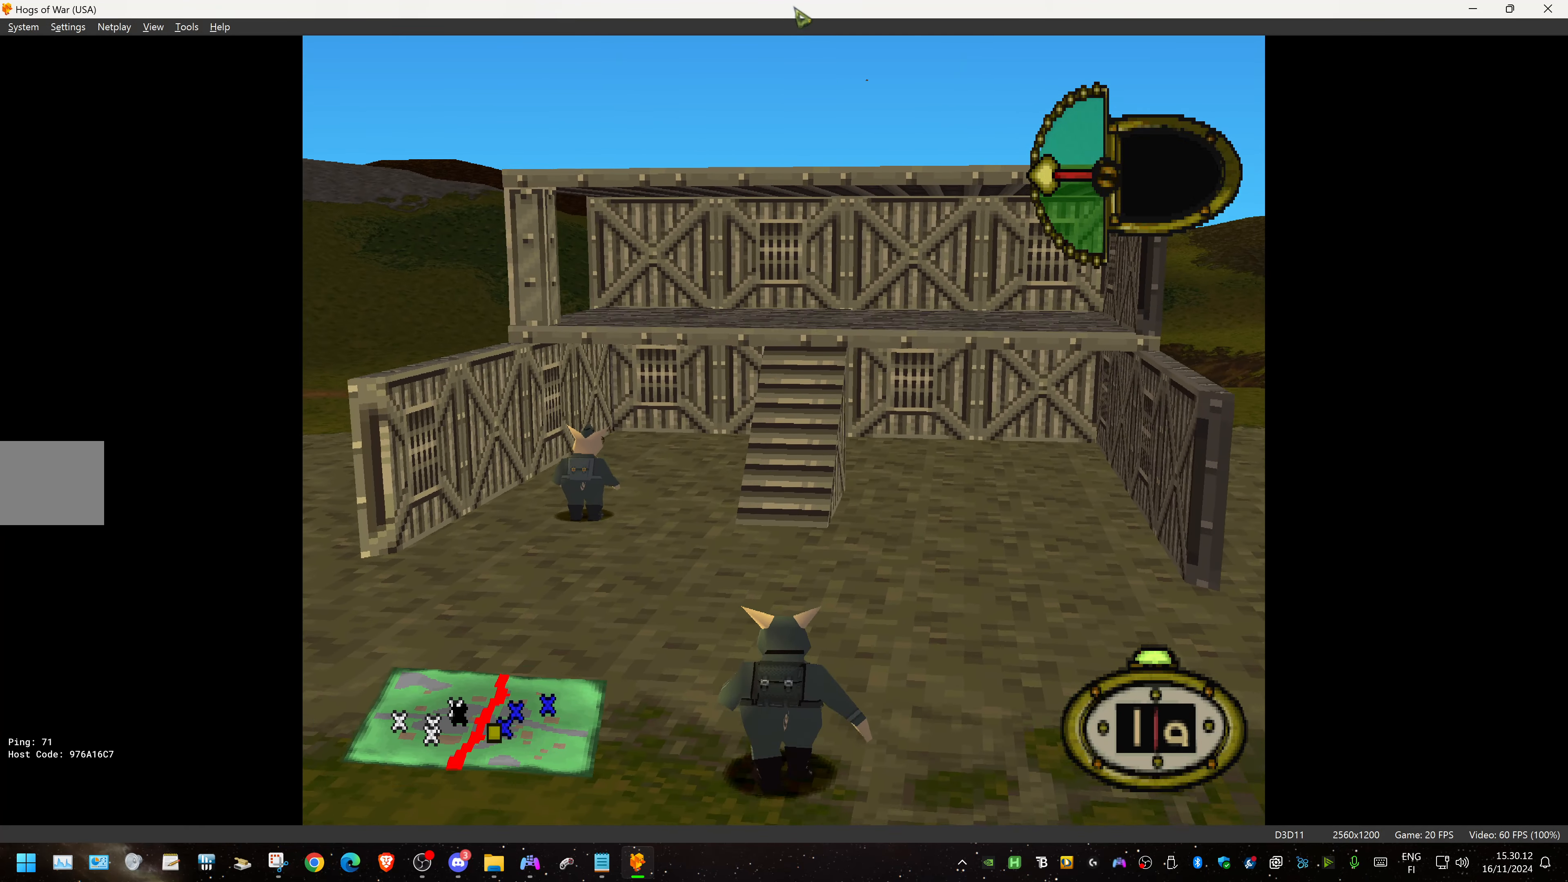
{"buttons": ["DPAD_UP"], "events": []}
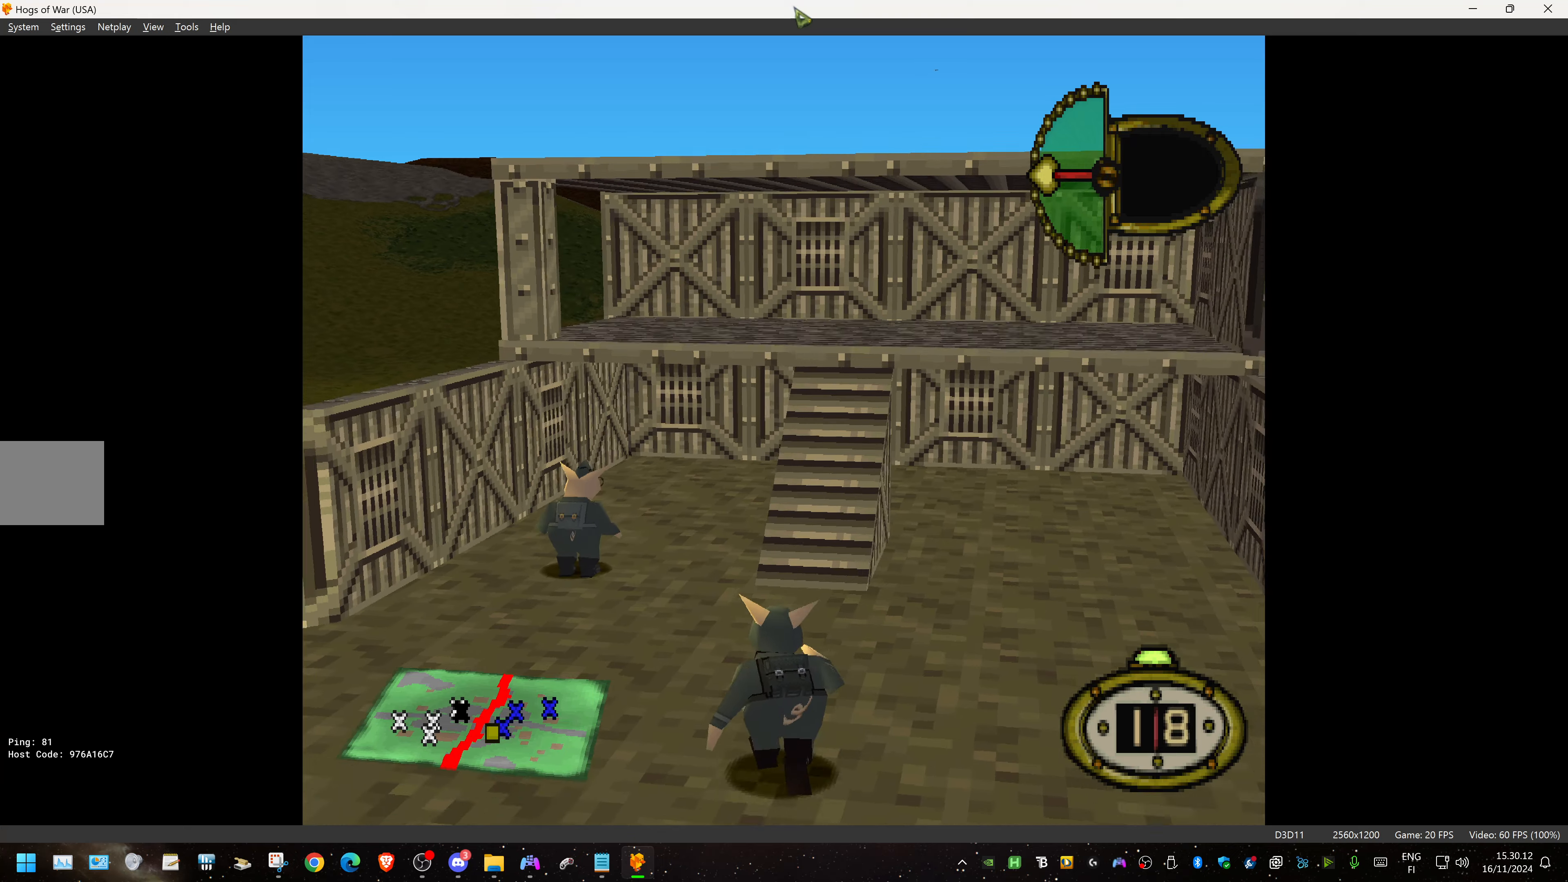
{"buttons": ["DPAD_UP"], "events": []}
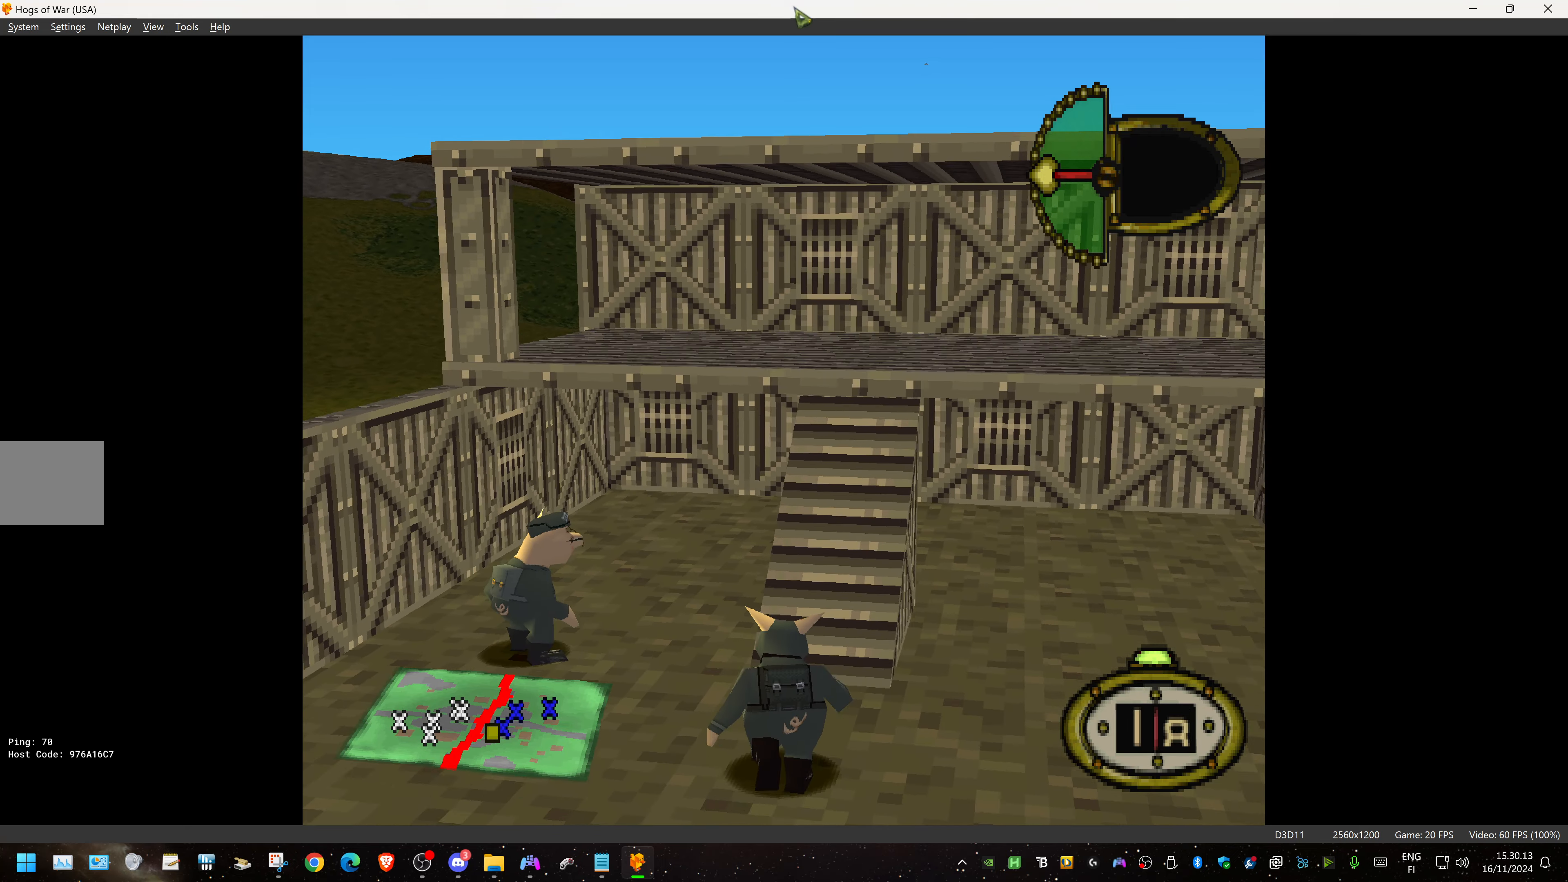
{"buttons": ["DPAD_UP", "DPAD_RIGHT"], "events": [[100, "DPAD_RIGHT", "down"]]}
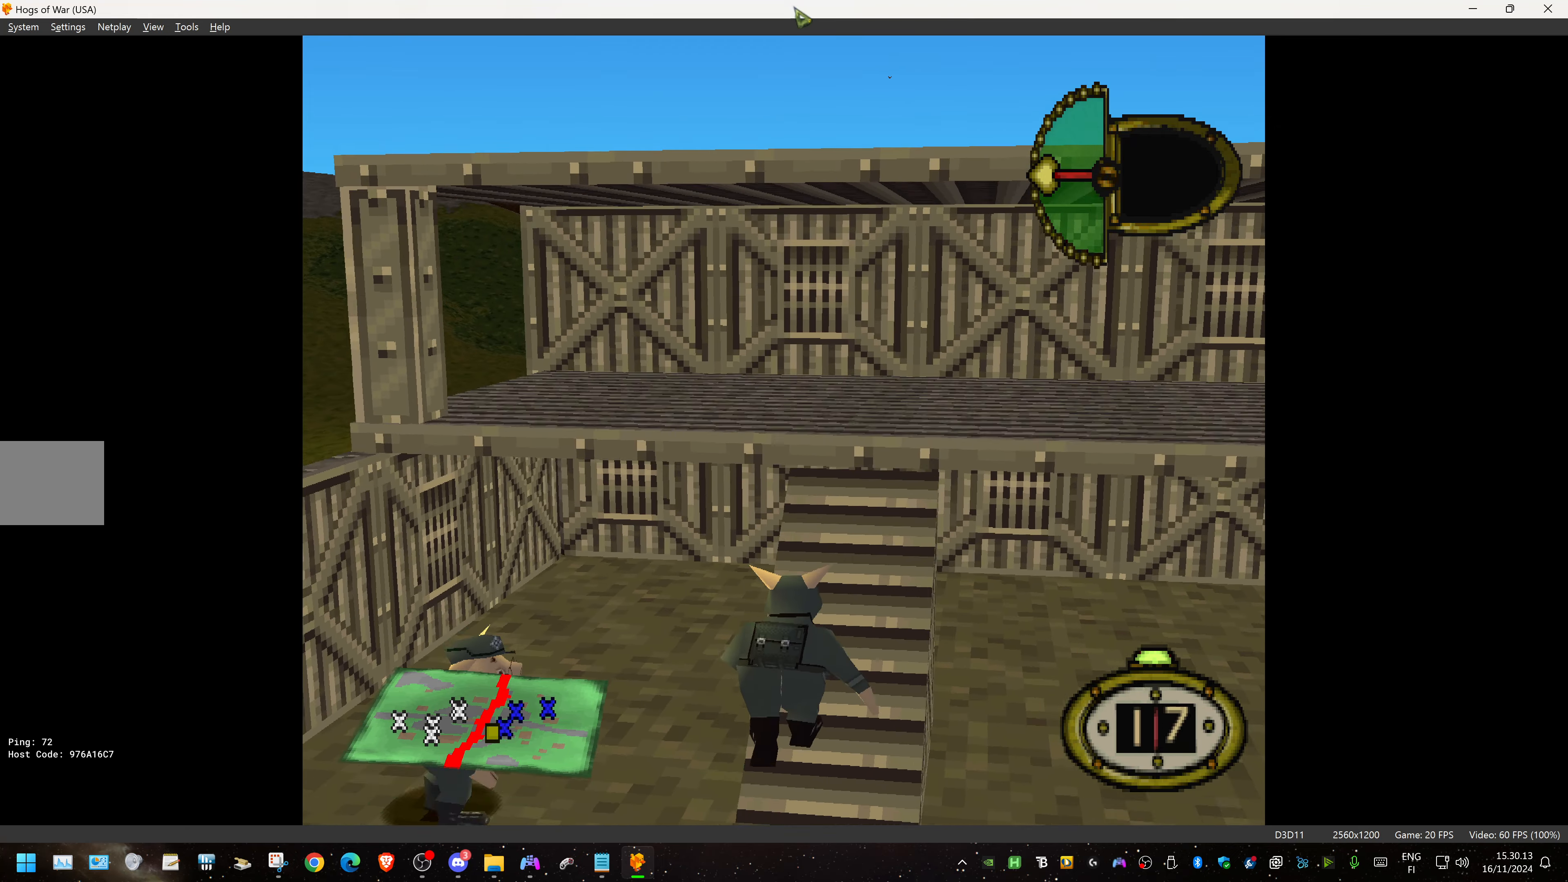
{"buttons": ["DPAD_UP", "DPAD_RIGHT"], "events": []}
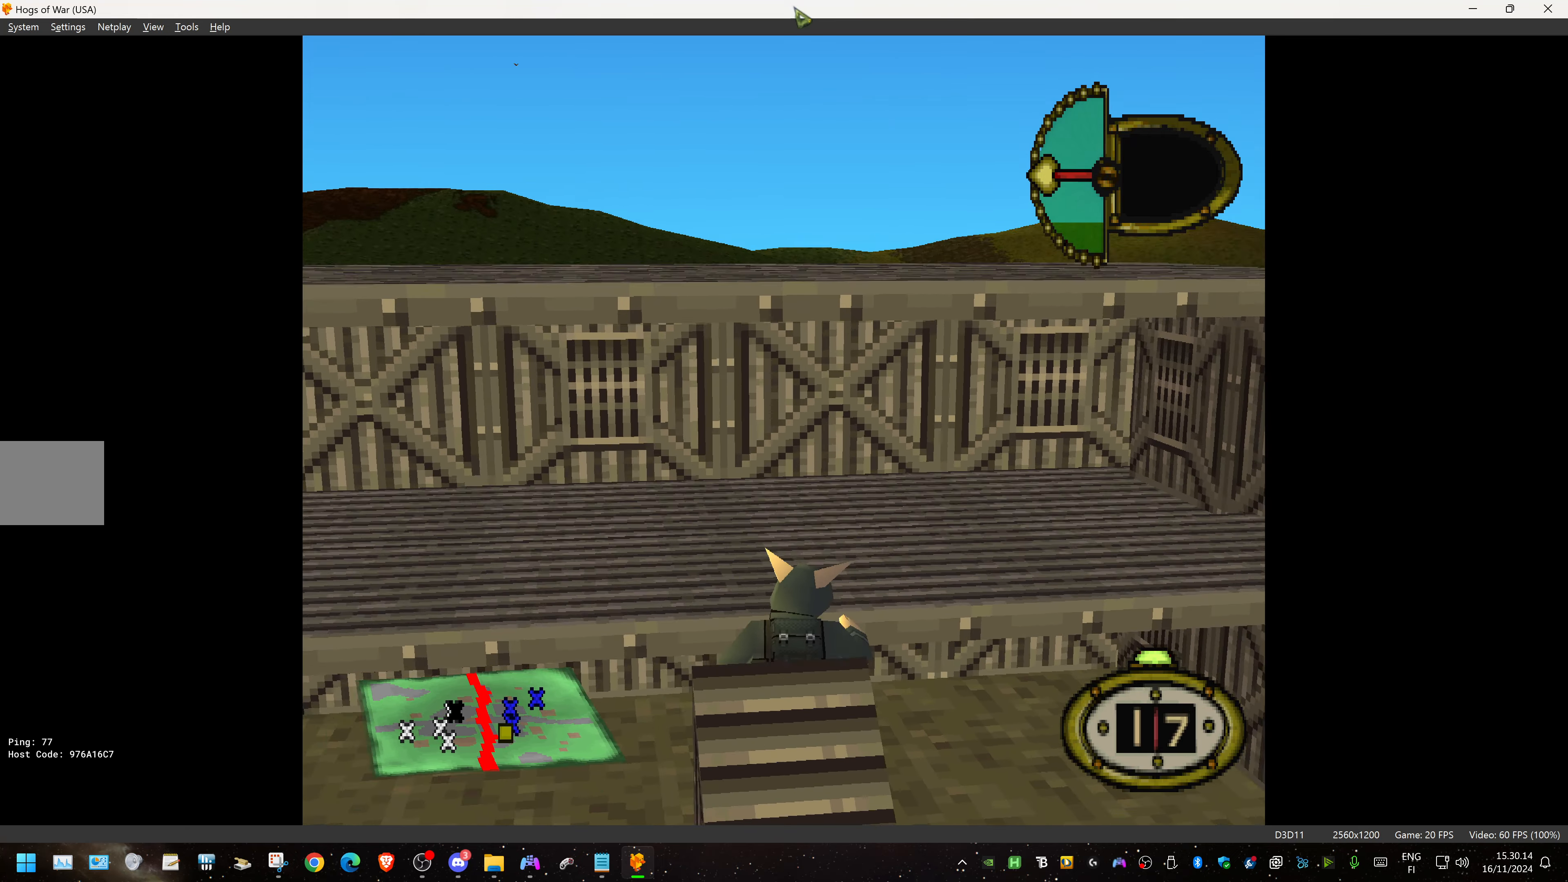
{"buttons": ["DPAD_RIGHT"], "events": [[333, "DPAD_UP", "up"]]}
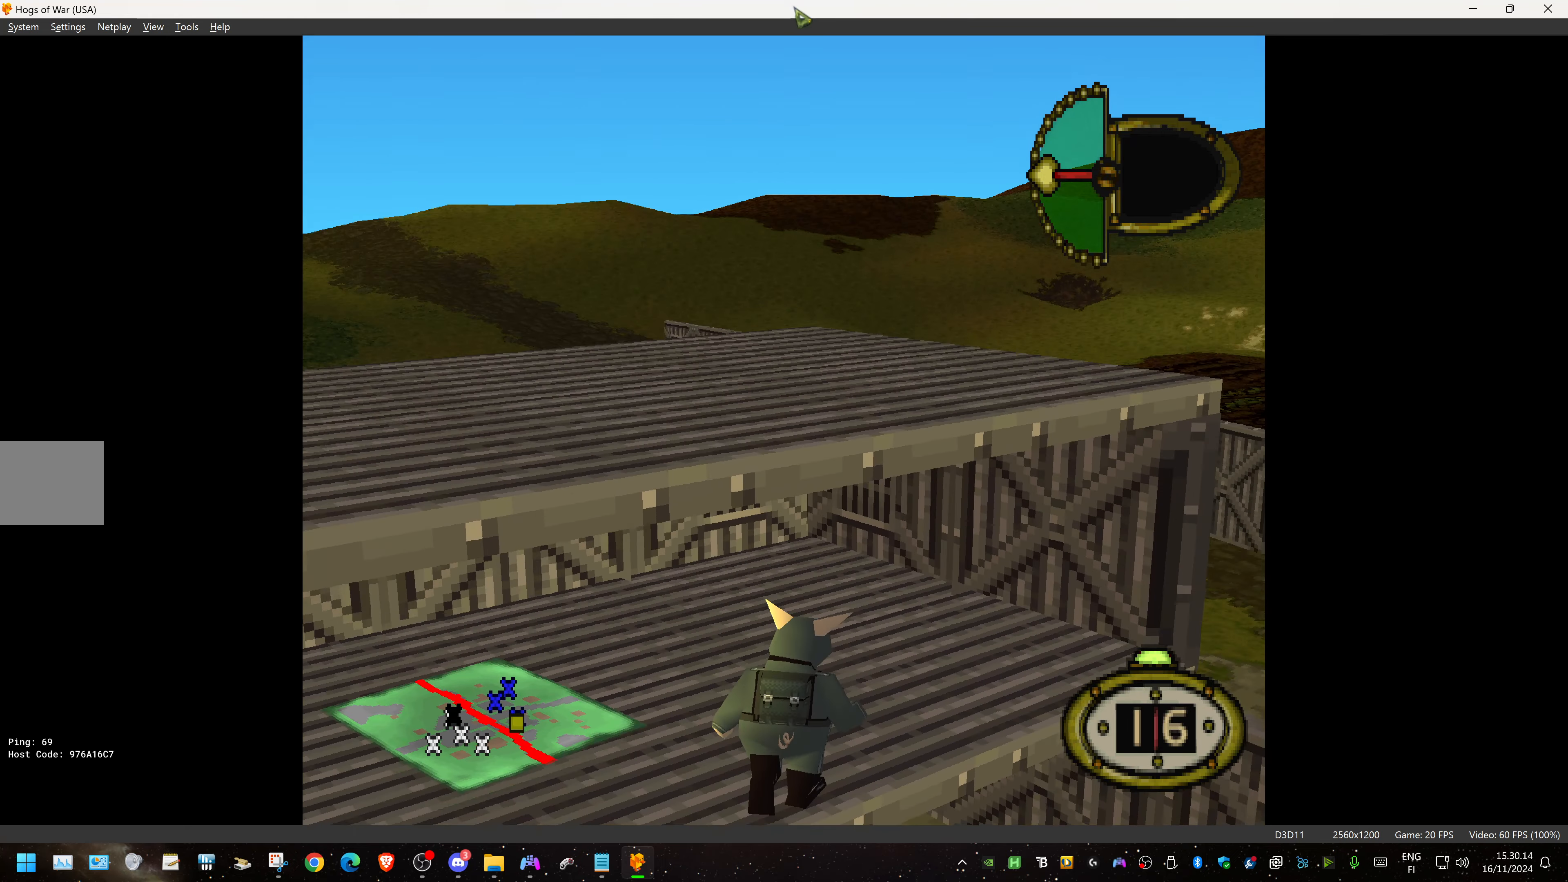
{"buttons": ["DPAD_RIGHT"], "events": [[16, "DPAD_UP", "down"], [166, "DPAD_UP", "up"]]}